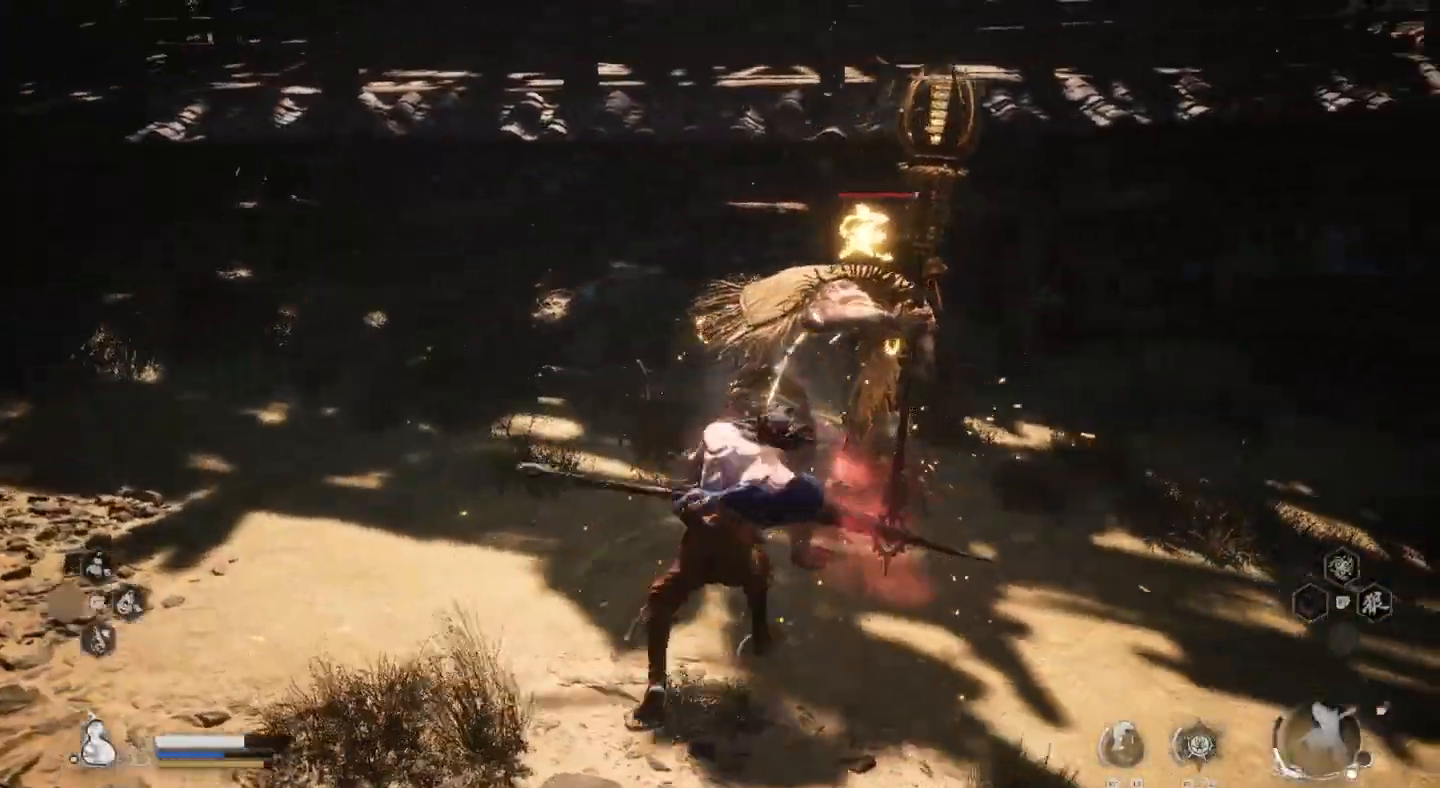
Gameplay with a controller (PlayStation layout); each line is a JSON object with the inputs held at the frame after it. "events" lists button and stick changes between this image and that frame as [ms after this image, input, new state], when the widget could be followed in between.
{"buttons": ["SQUARE"], "left_stick": "right", "right_stick": "center", "events": [[67, "SQUARE", "down"], [167, "SQUARE", "up"], [267, "SQUARE", "down"], [400, "SQUARE", "up"], [467, "SQUARE", "down"]]}
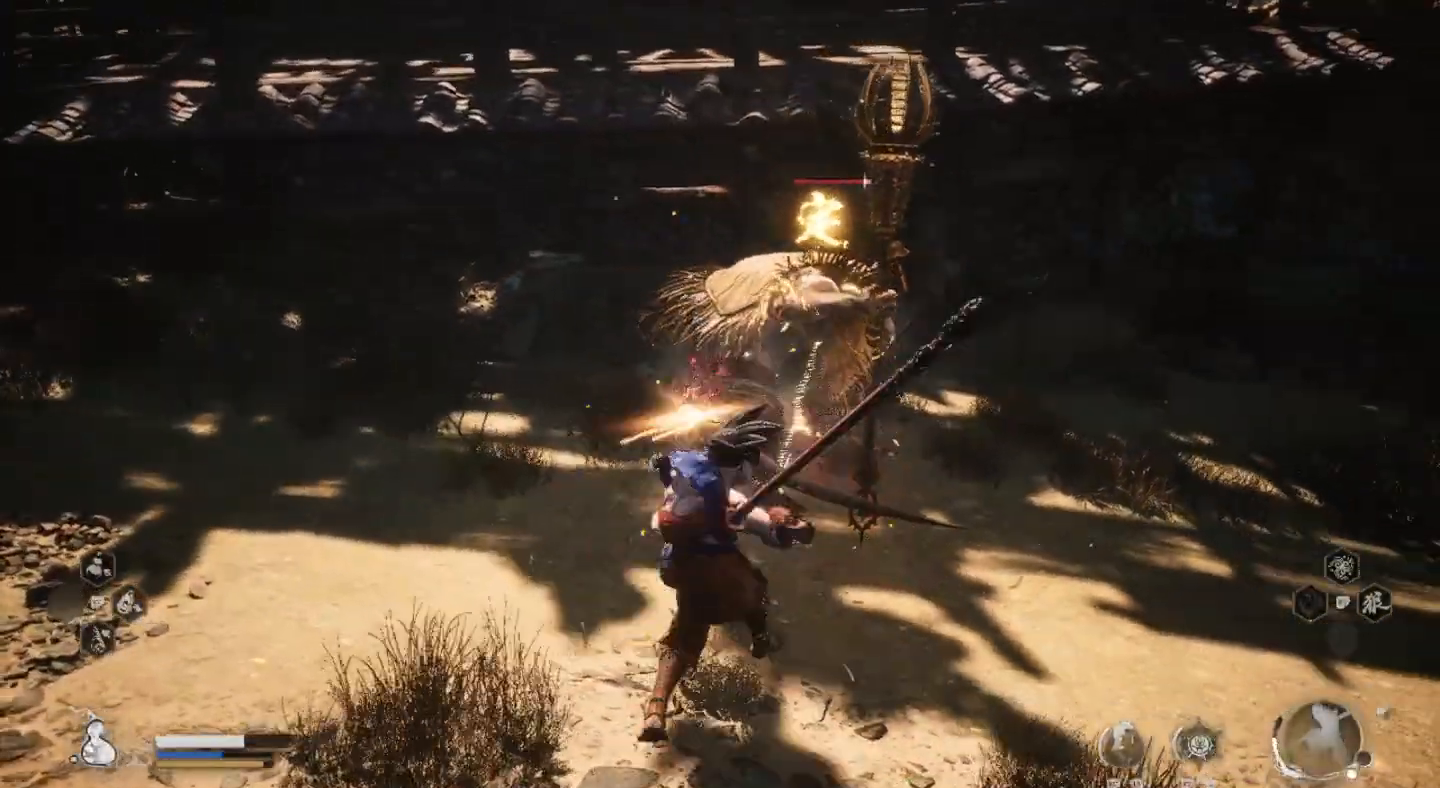
{"buttons": [], "left_stick": "up-right", "right_stick": "center", "events": [[100, "SQUARE", "up"], [167, "SQUARE", "down"], [300, "SQUARE", "up"], [300, "left_stick", "up-right"], [400, "SQUARE", "down"], [500, "SQUARE", "up"]]}
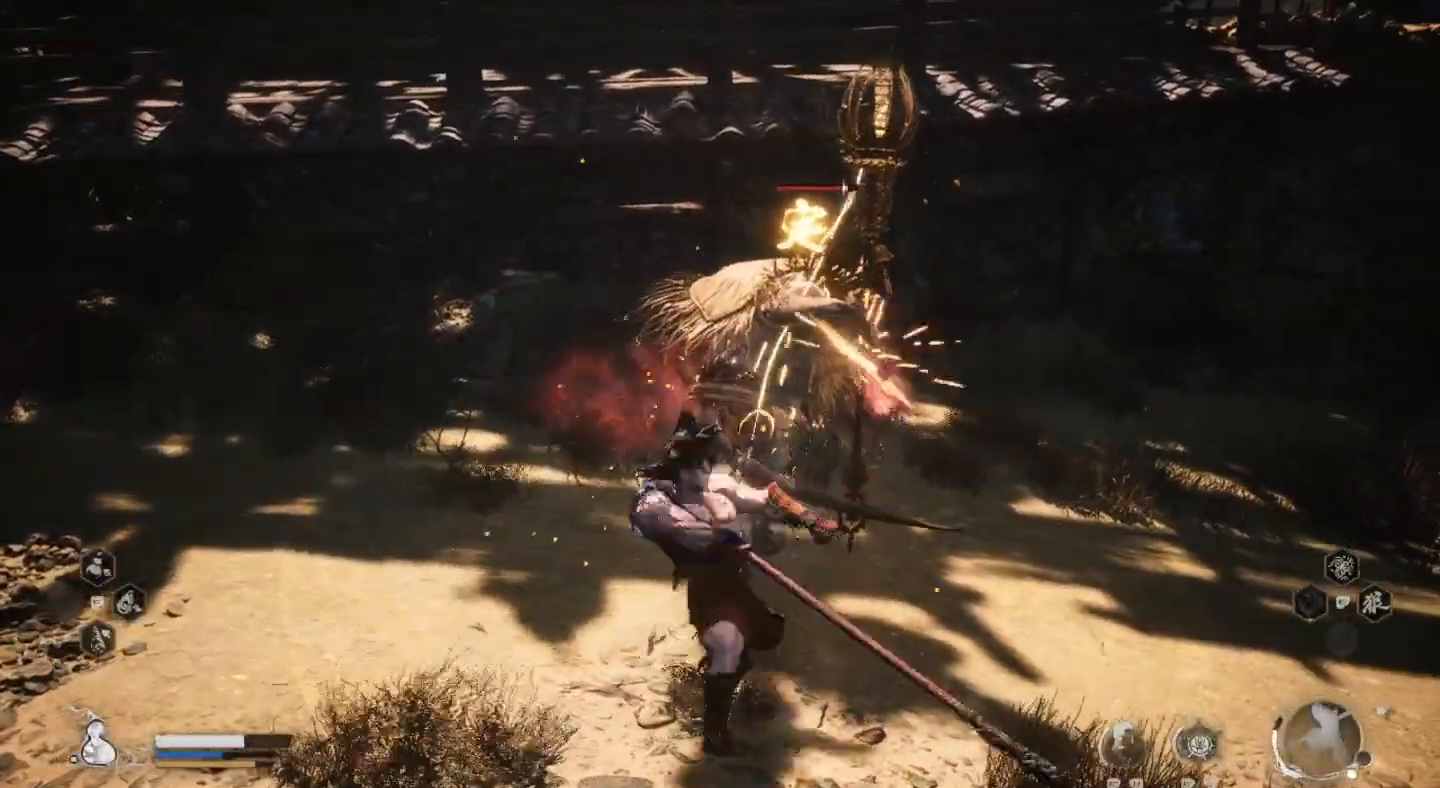
{"buttons": [], "left_stick": "up-right", "right_stick": "center", "events": [[67, "SQUARE", "down"], [200, "SQUARE", "up"], [267, "SQUARE", "down"], [400, "SQUARE", "up"]]}
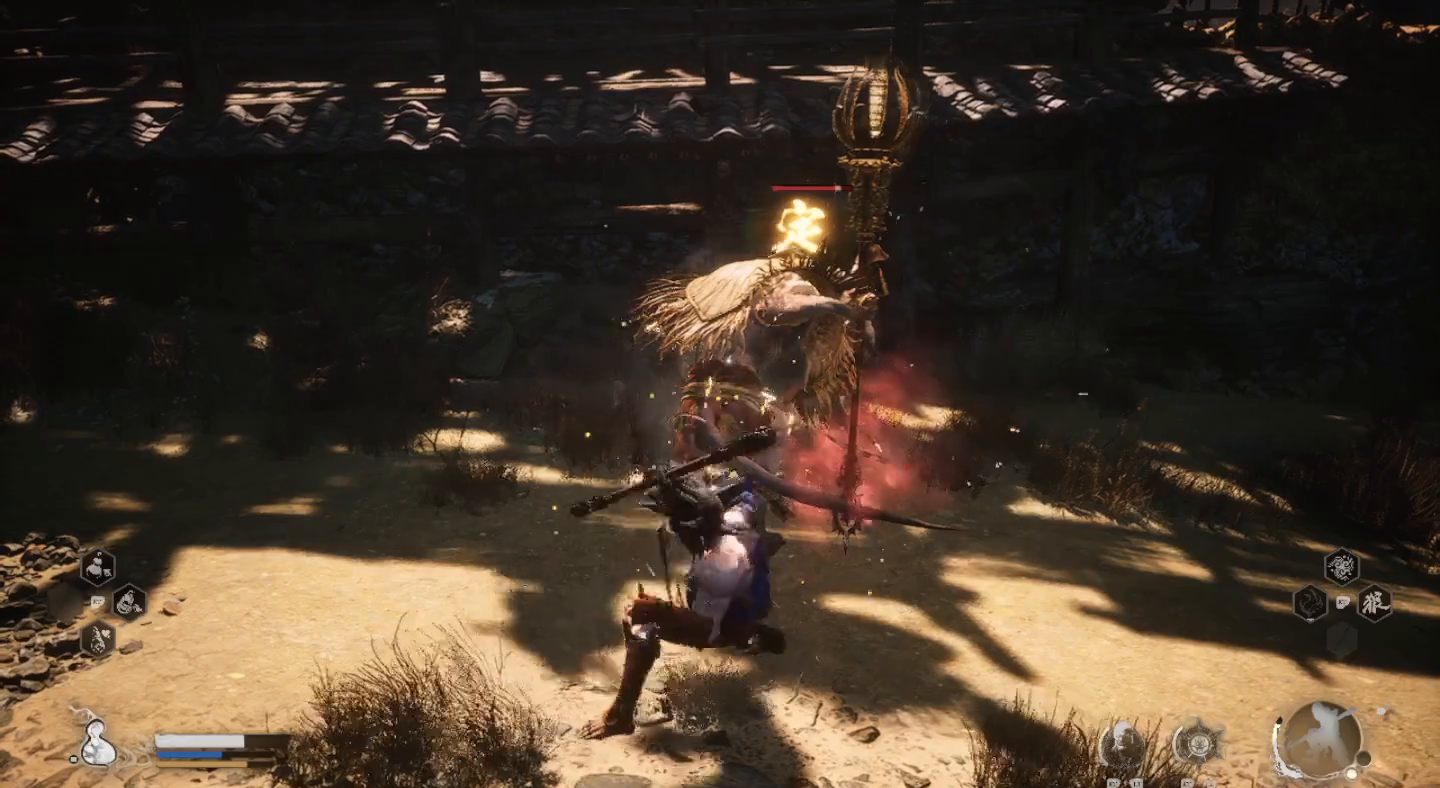
{"buttons": ["SQUARE"], "left_stick": "up-right", "right_stick": "center", "events": [[33, "SQUARE", "down"], [100, "SQUARE", "up"], [167, "SQUARE", "down"], [300, "SQUARE", "up"], [400, "SQUARE", "down"]]}
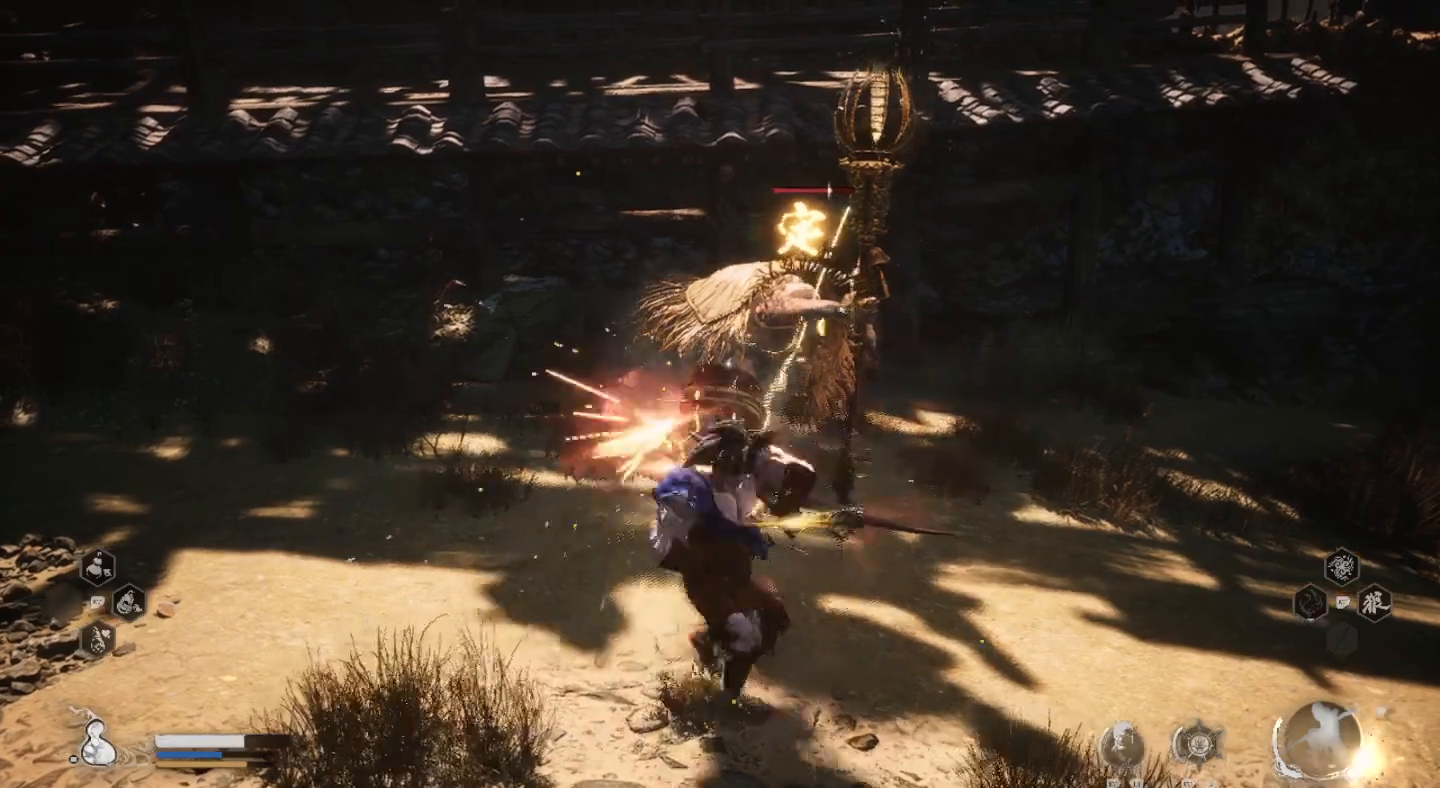
{"buttons": ["SQUARE"], "left_stick": "right", "right_stick": "center", "events": [[33, "SQUARE", "up"], [133, "SQUARE", "down"], [200, "SQUARE", "up"], [333, "SQUARE", "down"], [333, "left_stick", "right"], [433, "SQUARE", "up"], [500, "SQUARE", "down"]]}
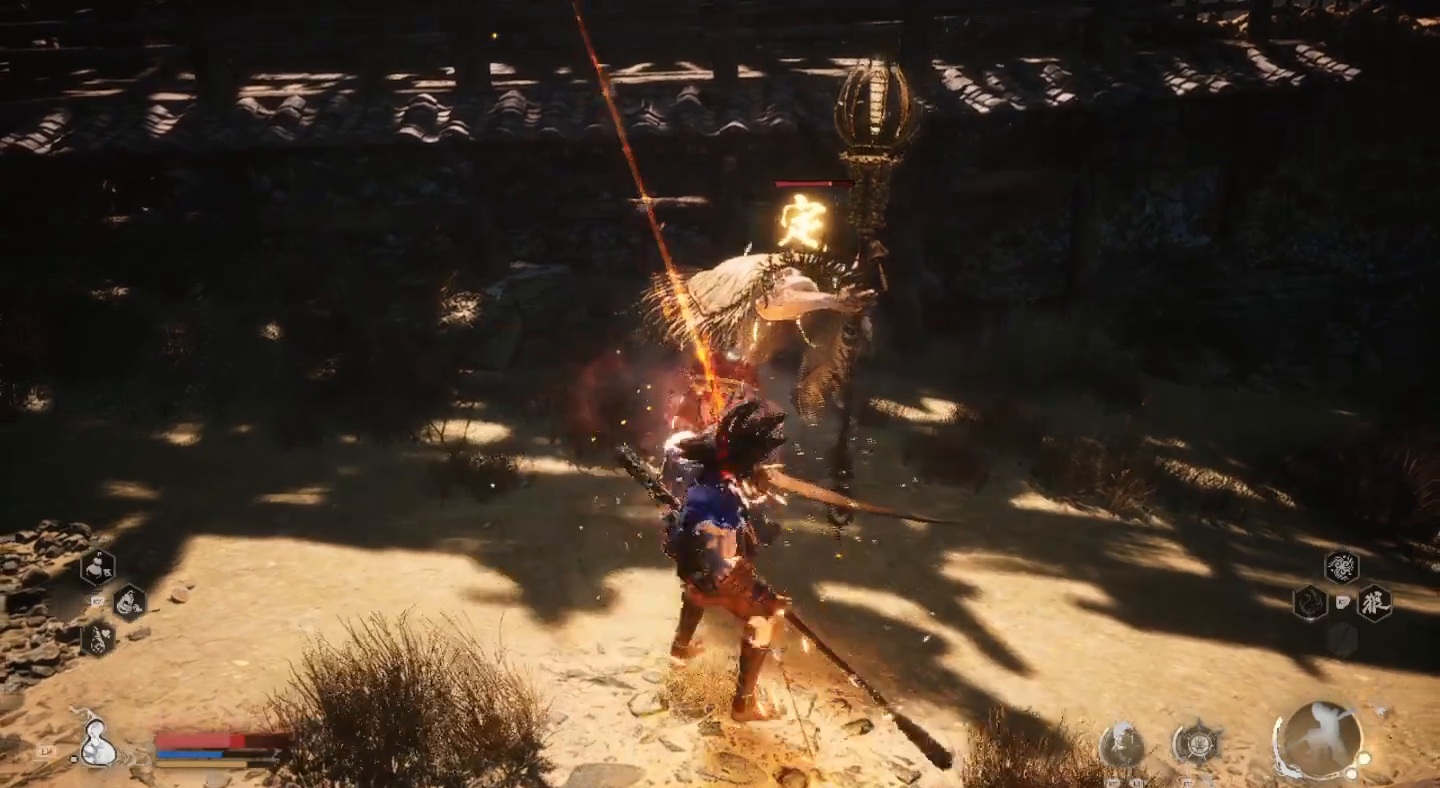
{"buttons": [], "left_stick": "up-right", "right_stick": "center", "events": [[100, "SQUARE", "up"], [100, "left_stick", "up-right"], [200, "SQUARE", "down"], [300, "SQUARE", "up"], [367, "SQUARE", "down"], [433, "SQUARE", "up"]]}
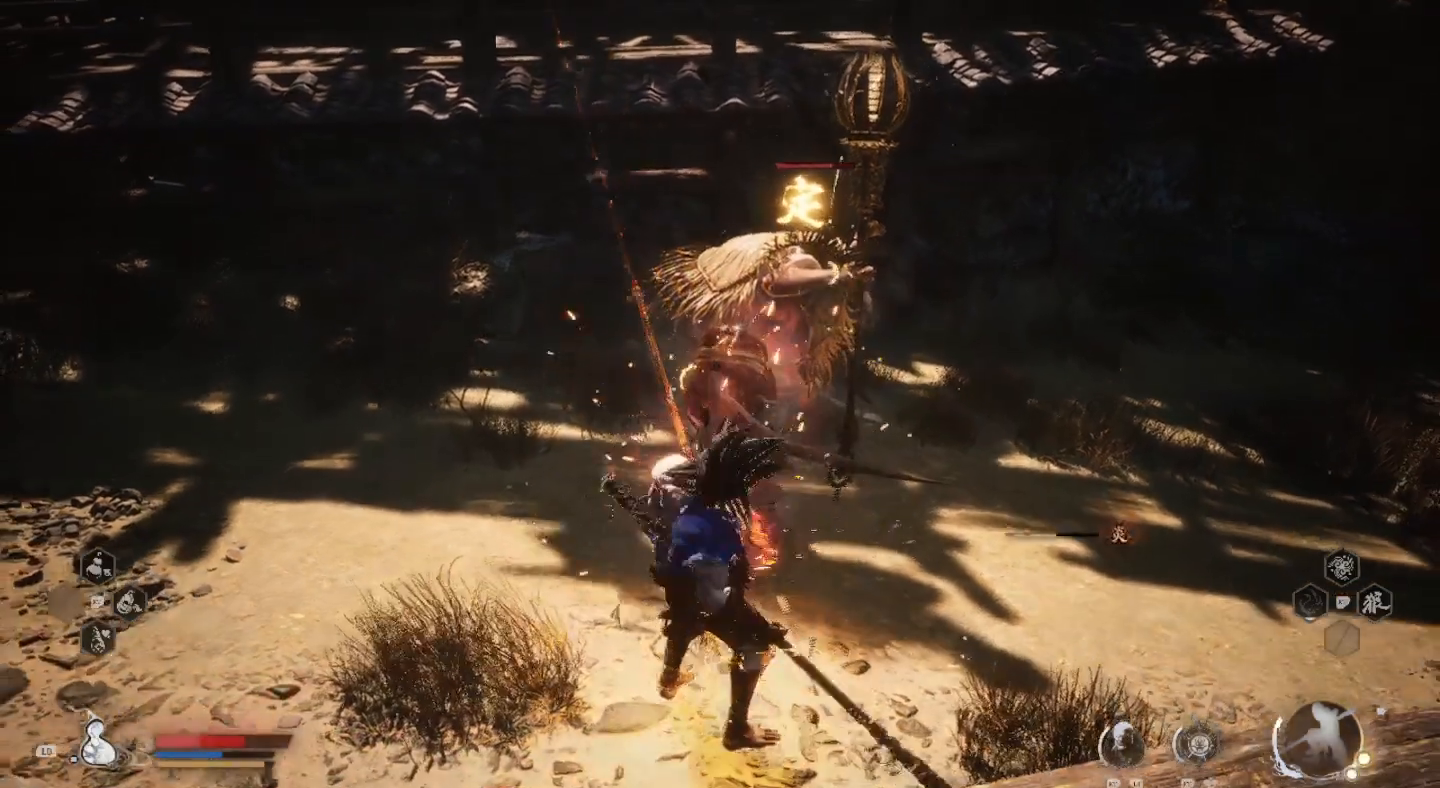
{"buttons": [], "left_stick": "up-right", "right_stick": "center", "events": []}
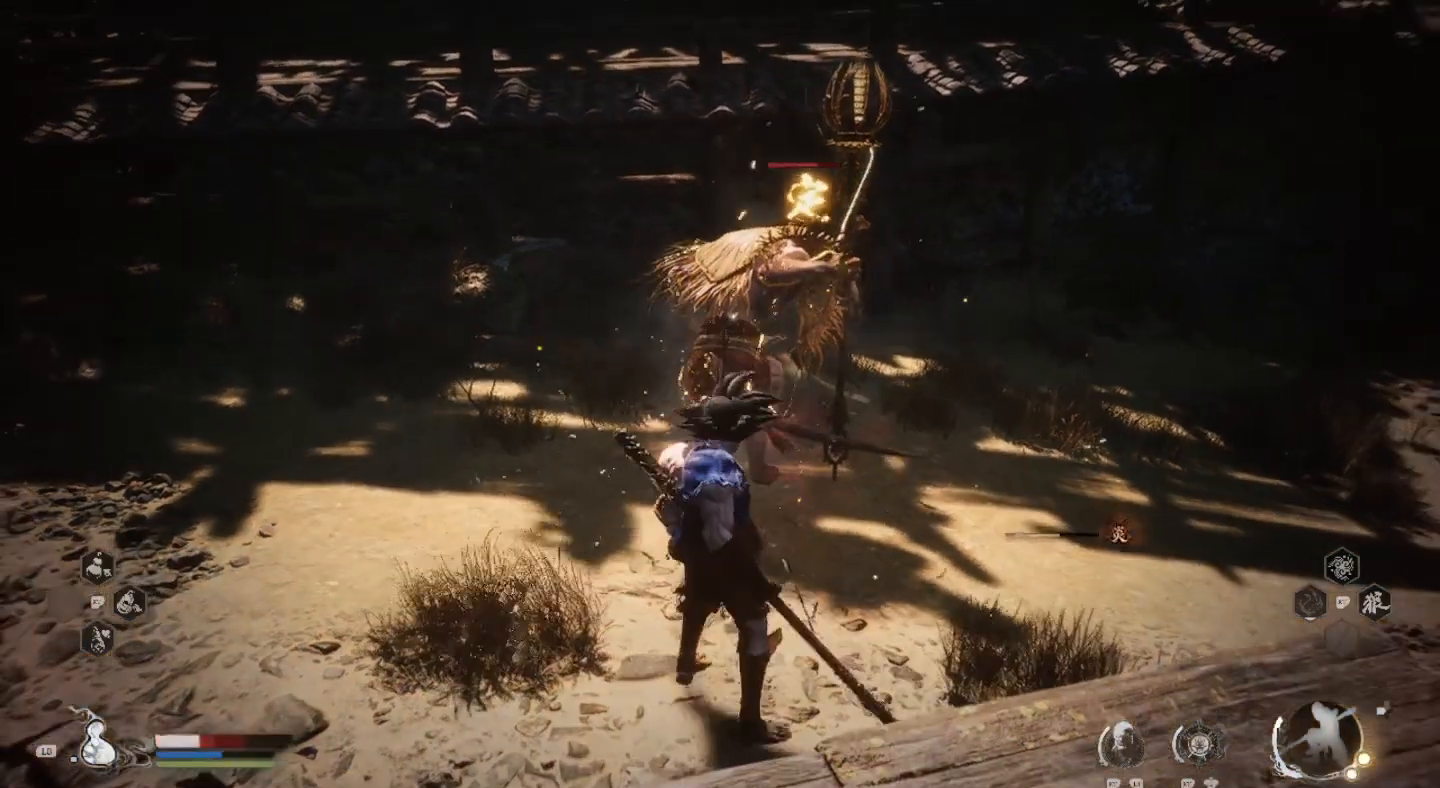
{"buttons": ["SQUARE"], "left_stick": "up", "right_stick": "center", "events": [[300, "left_stick", "up"], [467, "SQUARE", "down"]]}
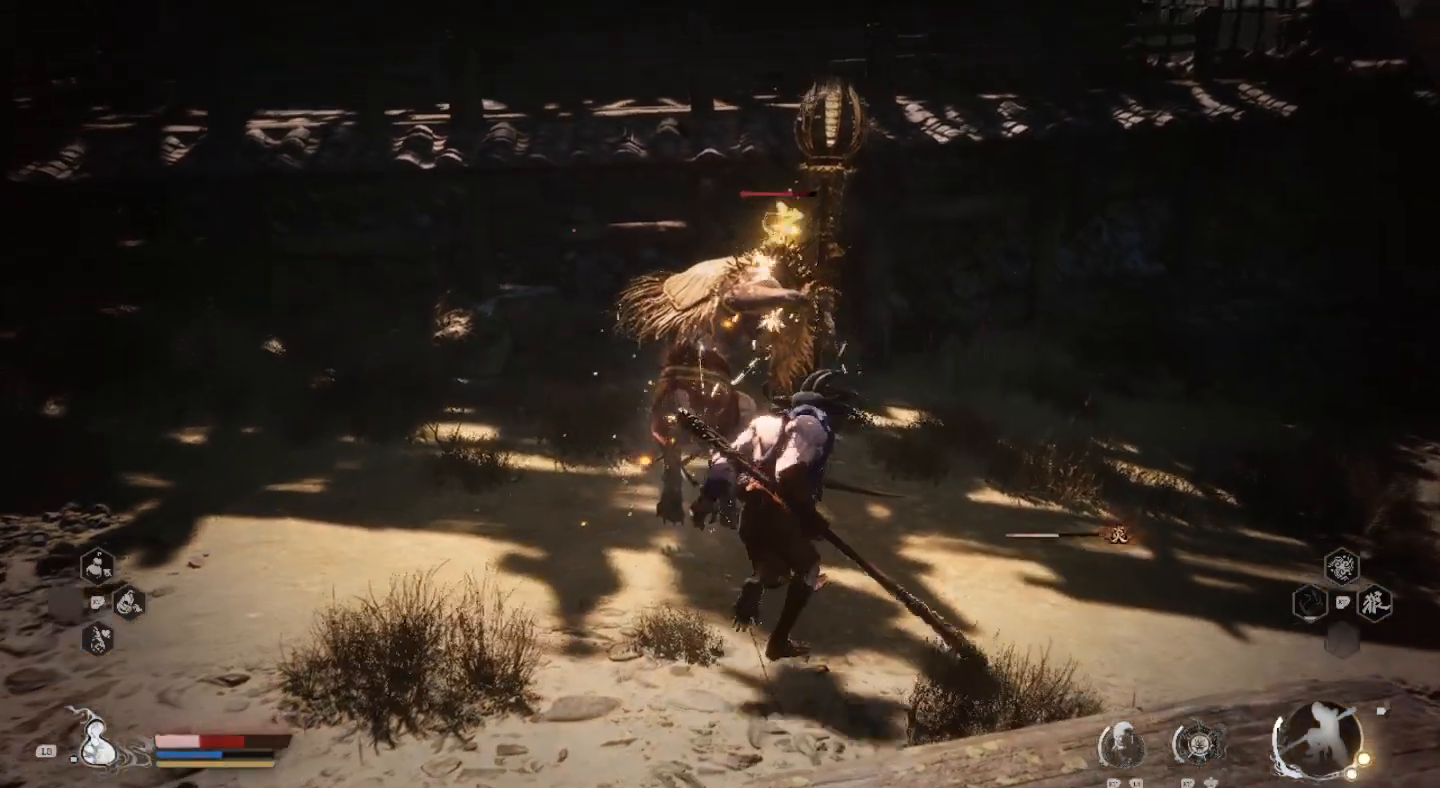
{"buttons": [], "left_stick": "up-right", "right_stick": "center", "events": [[100, "SQUARE", "up"], [200, "SQUARE", "down"], [300, "SQUARE", "up"], [367, "SQUARE", "down"], [467, "left_stick", "up-right"], [500, "SQUARE", "up"]]}
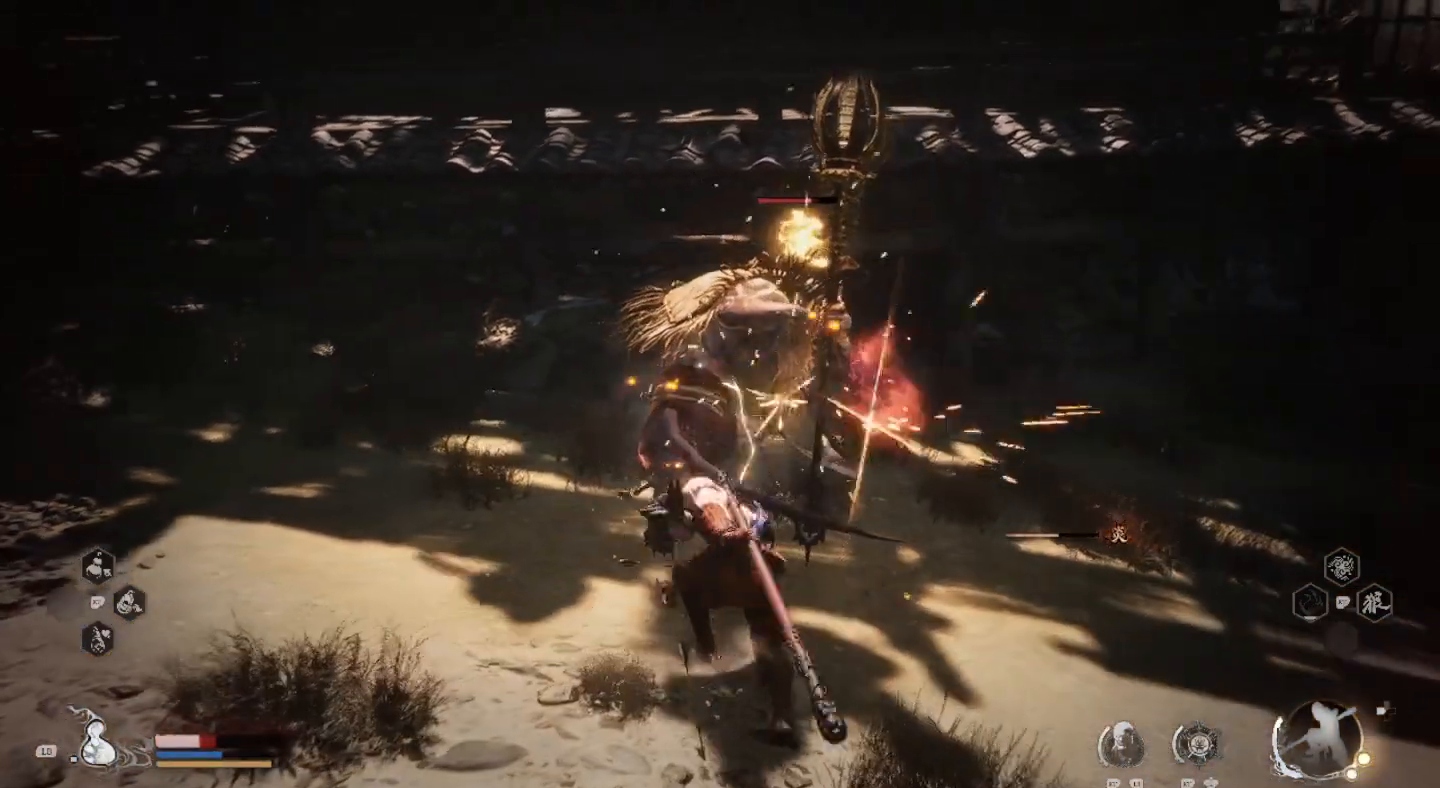
{"buttons": ["SQUARE"], "left_stick": "up-right", "right_stick": "center", "events": [[67, "SQUARE", "down"], [200, "SQUARE", "up"], [267, "SQUARE", "down"], [400, "SQUARE", "up"], [467, "SQUARE", "down"]]}
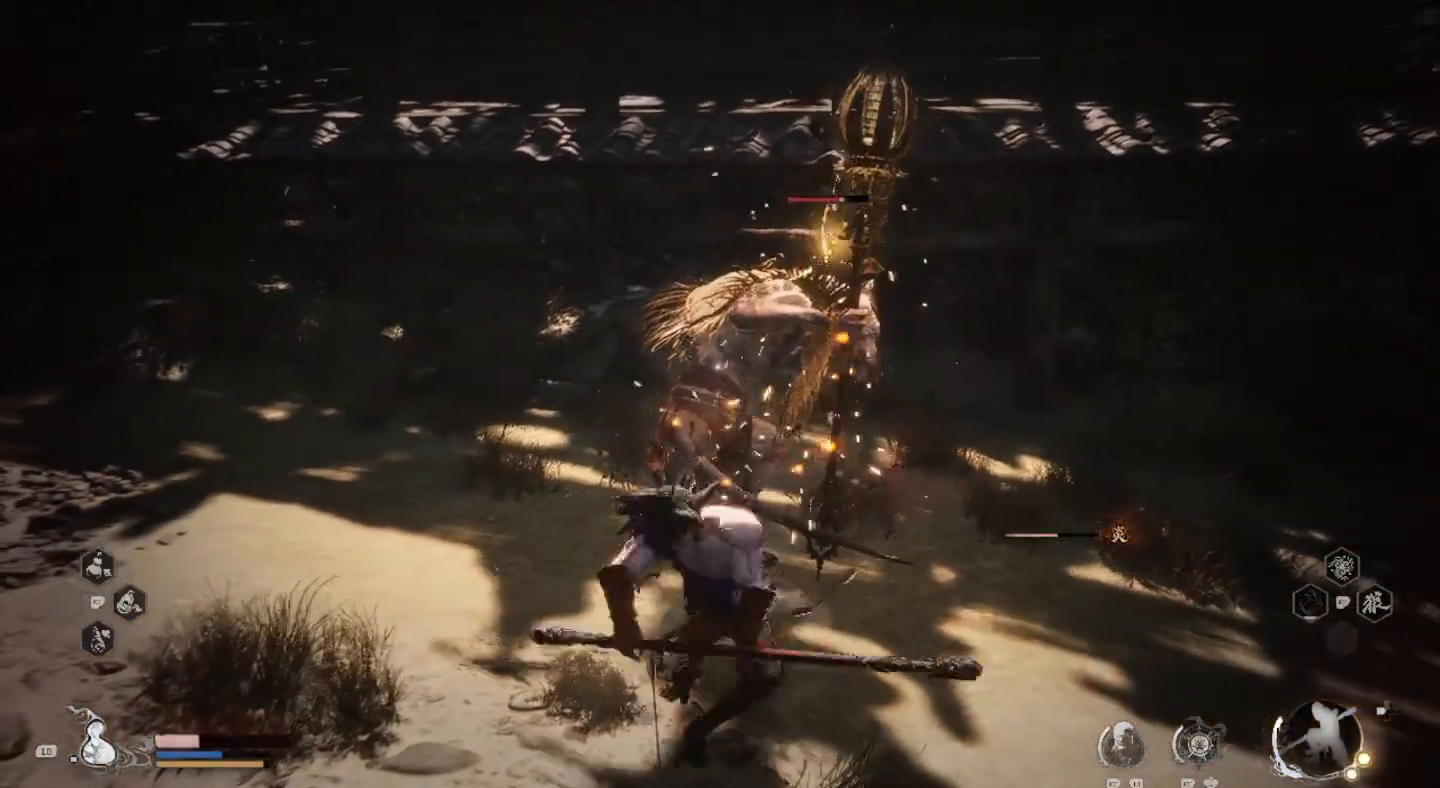
{"buttons": [], "left_stick": "up-right", "right_stick": "center", "events": [[67, "SQUARE", "up"], [167, "SQUARE", "down"], [267, "SQUARE", "up"], [400, "SQUARE", "down"], [467, "SQUARE", "up"]]}
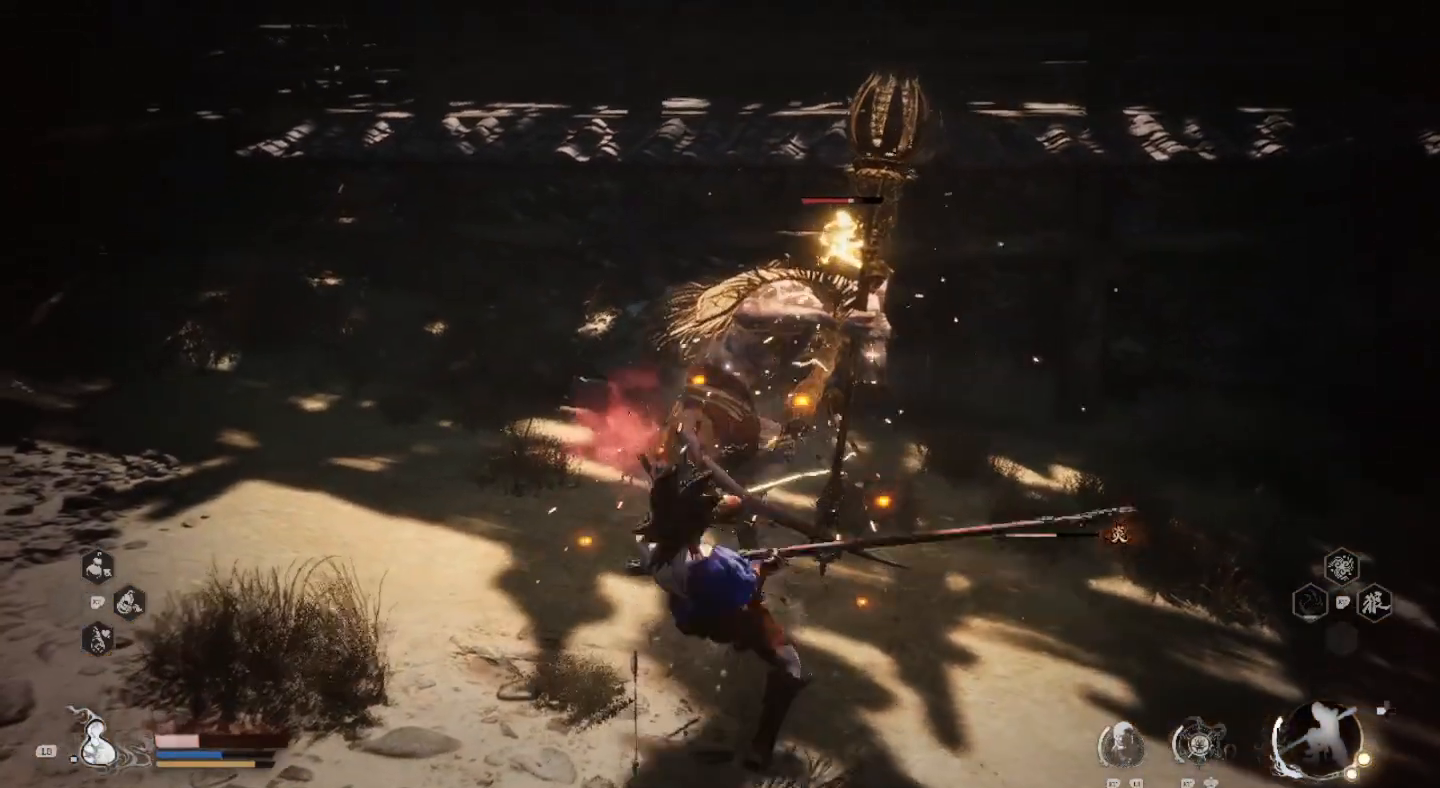
{"buttons": ["SQUARE"], "left_stick": "up-right", "right_stick": "center", "events": [[67, "SQUARE", "down"], [167, "SQUARE", "up"], [267, "SQUARE", "down"], [367, "SQUARE", "up"], [467, "SQUARE", "down"]]}
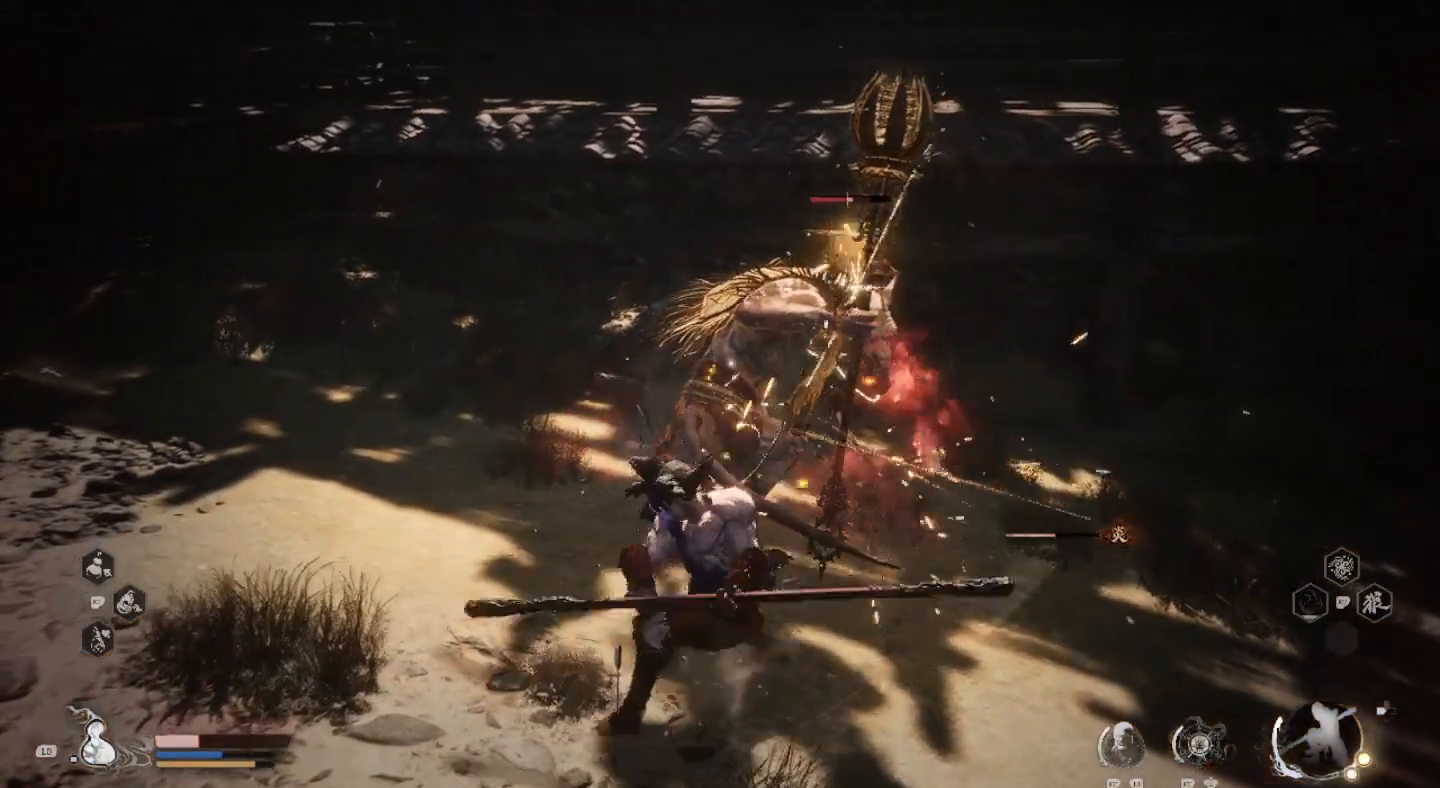
{"buttons": [], "left_stick": "up-right", "right_stick": "center", "events": [[100, "SQUARE", "up"], [167, "SQUARE", "down"], [267, "SQUARE", "up"], [333, "SQUARE", "down"], [467, "SQUARE", "up"]]}
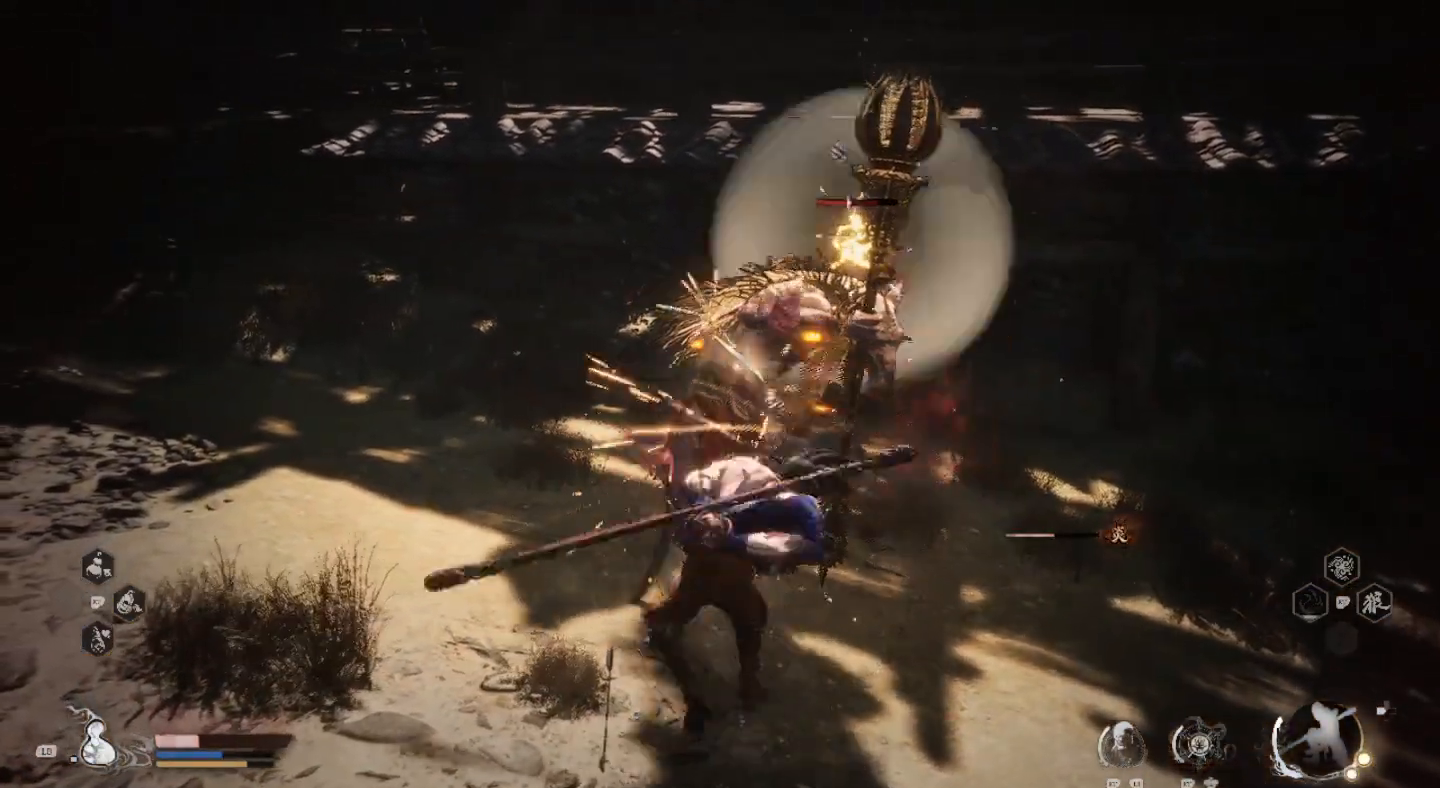
{"buttons": ["SQUARE"], "left_stick": "up-right", "right_stick": "center", "events": [[33, "SQUARE", "down"], [133, "SQUARE", "up"], [233, "SQUARE", "down"], [333, "SQUARE", "up"], [433, "SQUARE", "down"]]}
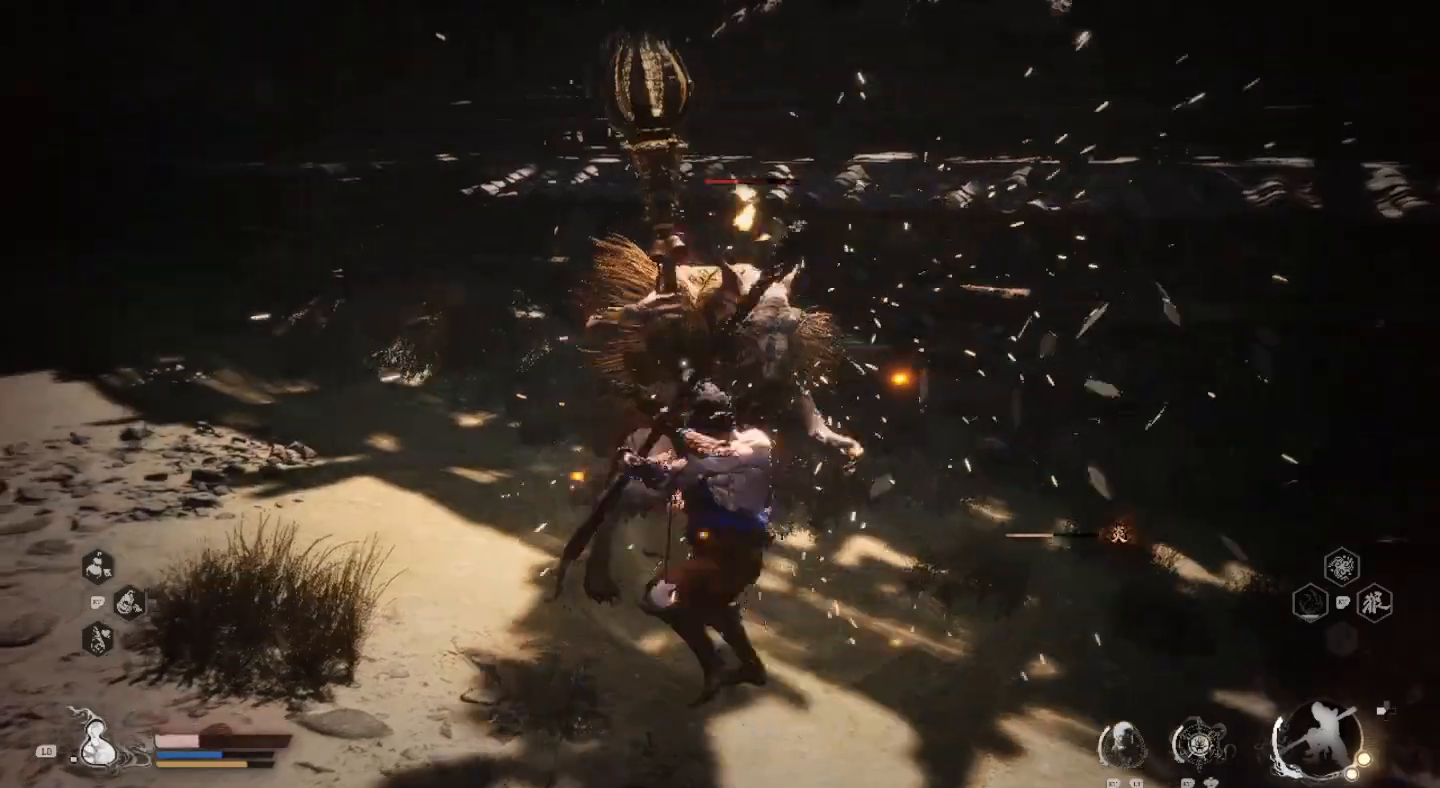
{"buttons": [], "left_stick": "left", "right_stick": "center", "events": [[33, "SQUARE", "up"], [100, "SQUARE", "down"], [233, "SQUARE", "up"], [333, "SQUARE", "down"], [467, "SQUARE", "up"], [467, "left_stick", "left"]]}
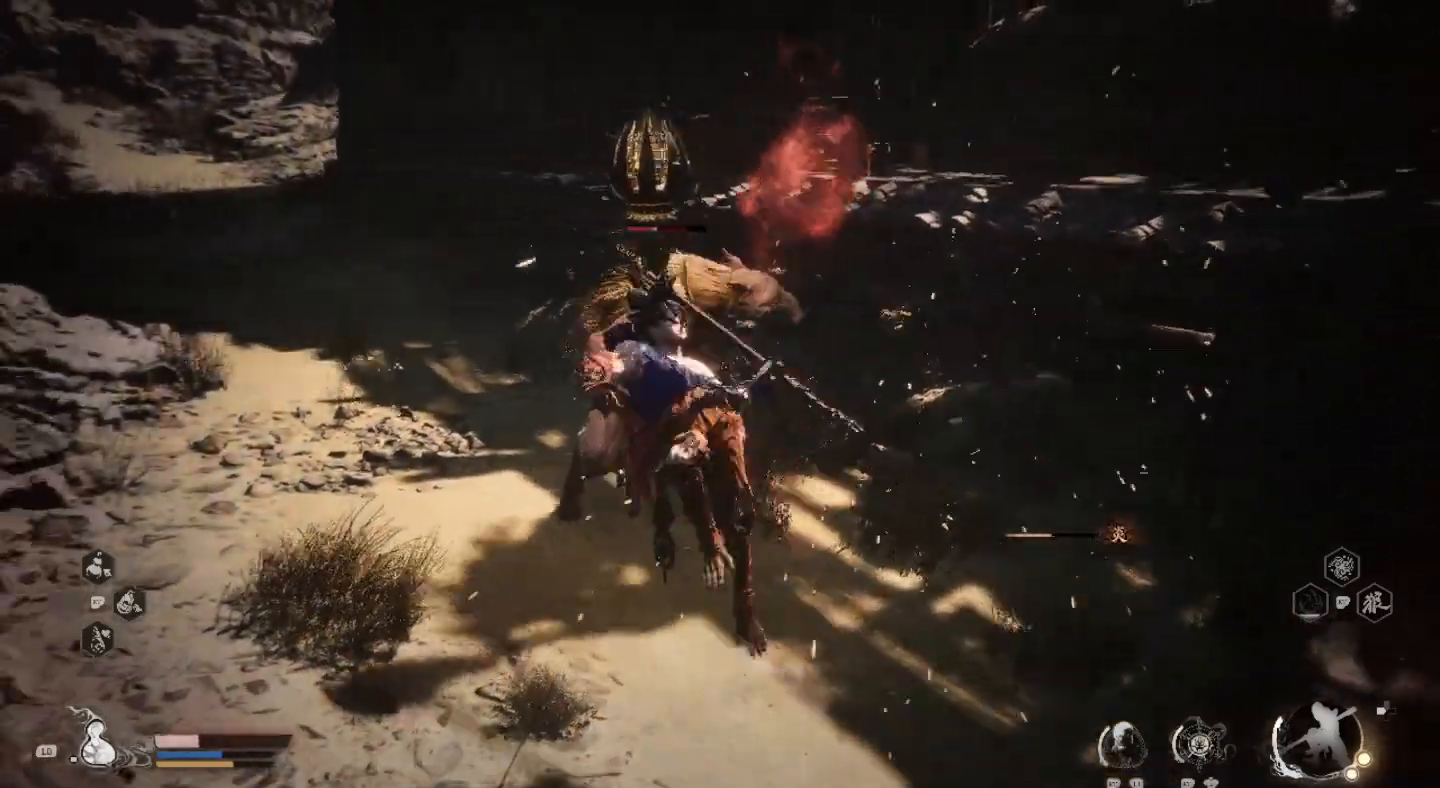
{"buttons": ["SQUARE"], "left_stick": "up-left", "right_stick": "center", "events": [[33, "SQUARE", "down"], [167, "SQUARE", "up"], [167, "left_stick", "up-left"], [233, "SQUARE", "down"], [367, "SQUARE", "up"], [433, "SQUARE", "down"]]}
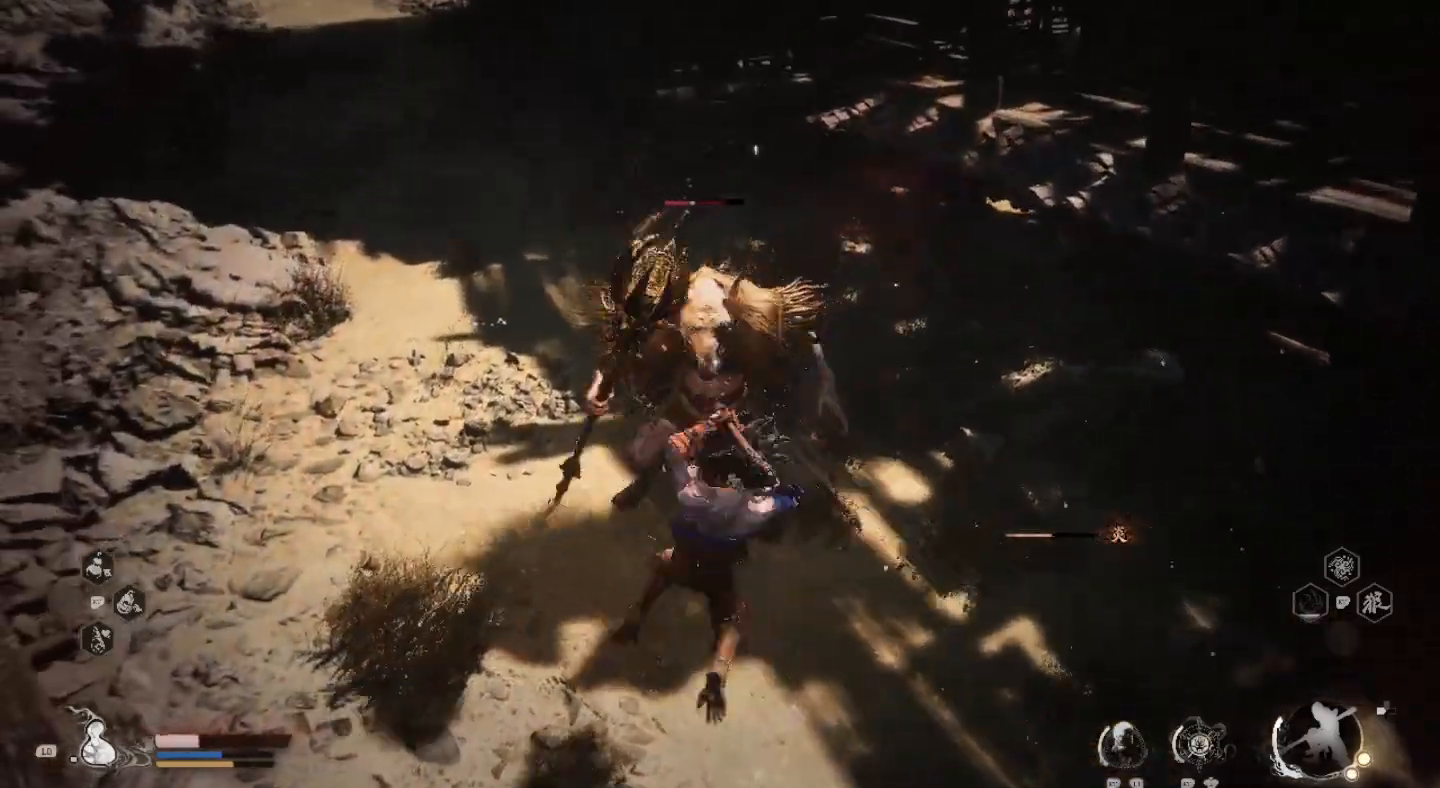
{"buttons": [], "left_stick": "up-left", "right_stick": "center", "events": [[33, "SQUARE", "up"], [100, "SQUARE", "down"], [233, "SQUARE", "up"], [300, "SQUARE", "down"], [367, "left_stick", "center"], [433, "SQUARE", "up"], [500, "left_stick", "up-left"]]}
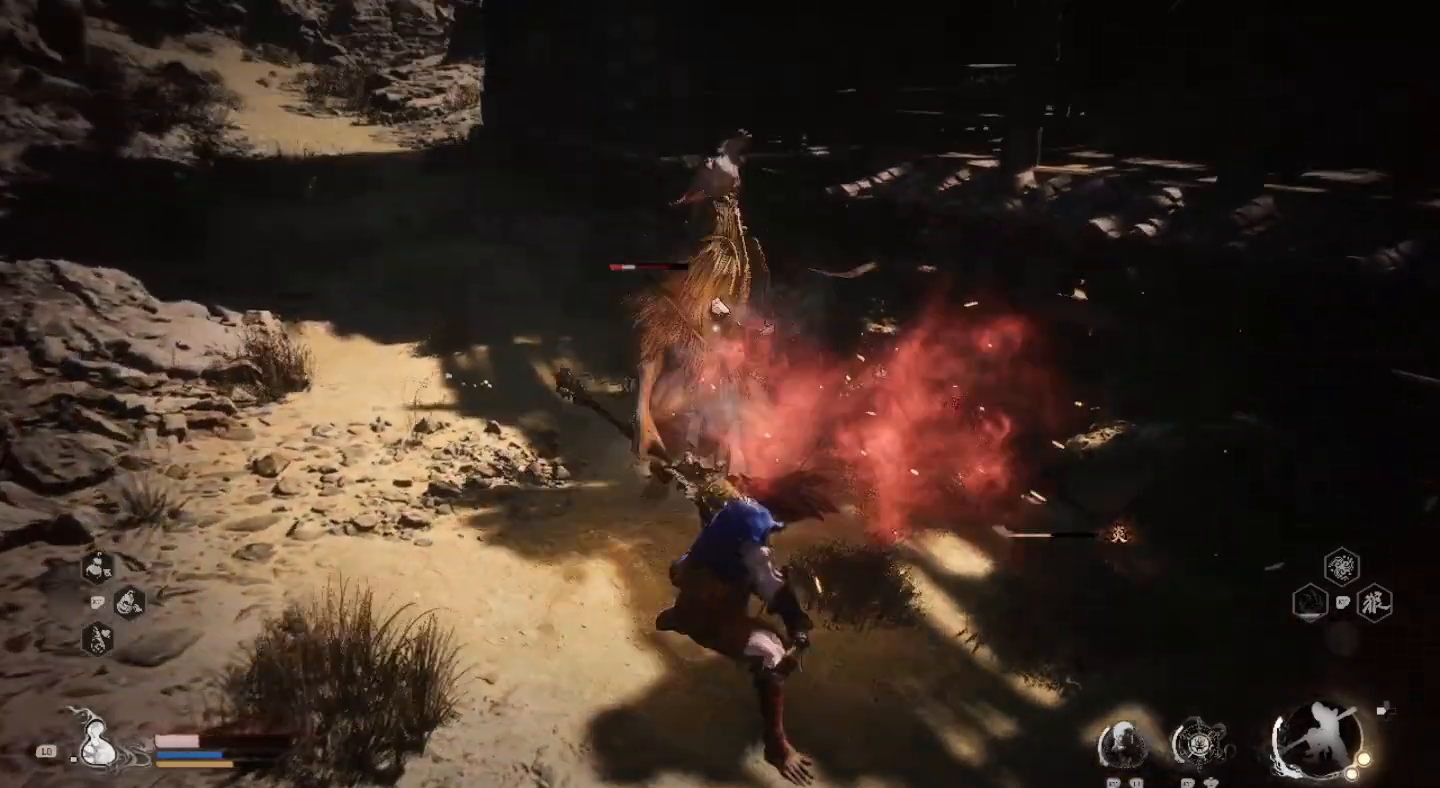
{"buttons": [], "left_stick": "up", "right_stick": "center", "events": [[33, "SQUARE", "down"], [67, "left_stick", "up"], [133, "SQUARE", "up"], [200, "SQUARE", "down"], [367, "SQUARE", "up"], [400, "SQUARE", "down"], [500, "SQUARE", "up"]]}
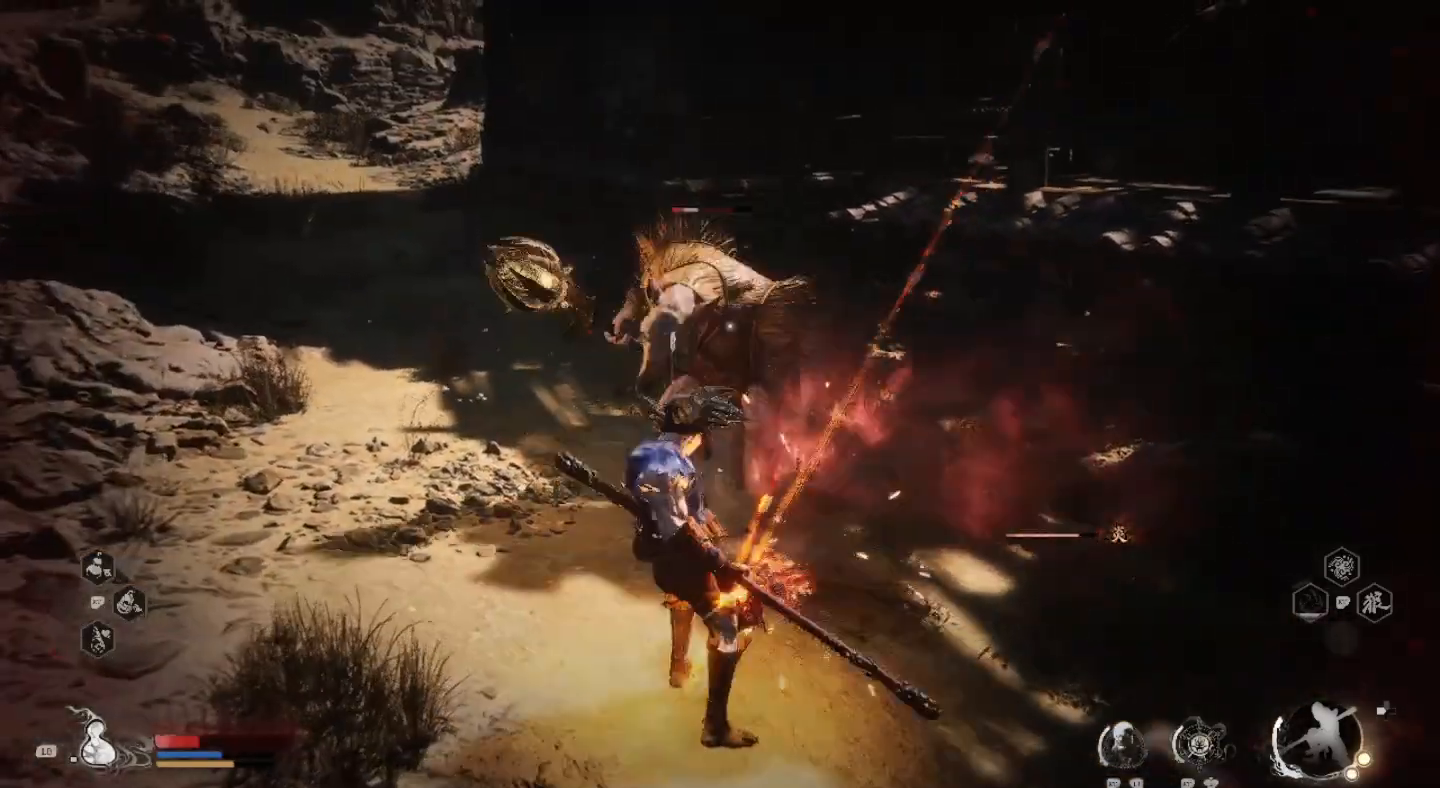
{"buttons": ["CIRCLE", "L3"], "left_stick": "up", "right_stick": "center", "events": [[233, "L3", "down"], [267, "CIRCLE", "down"], [400, "CIRCLE", "up"], [433, "CIRCLE", "down"]]}
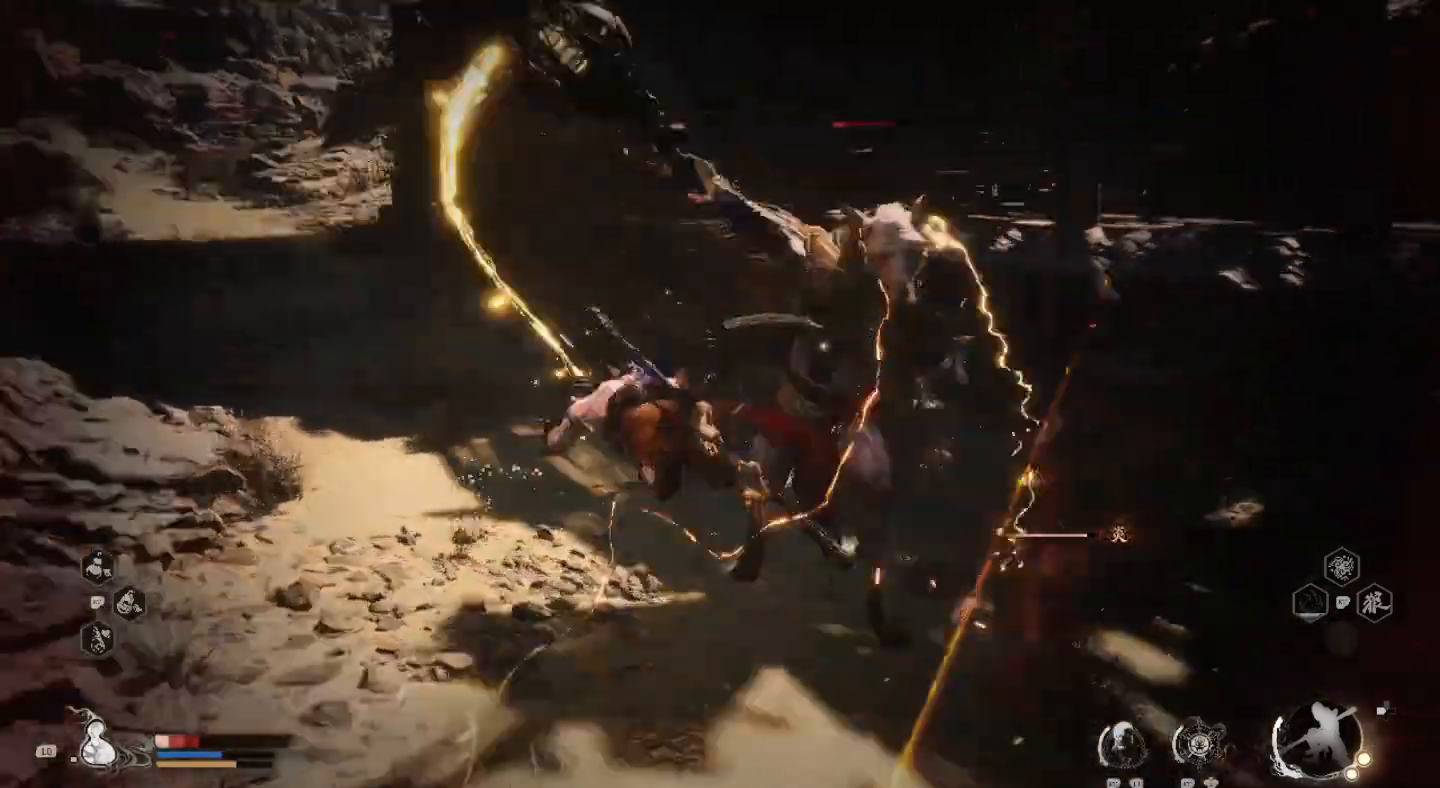
{"buttons": [], "left_stick": "right", "right_stick": "center", "events": [[67, "CIRCLE", "up"], [100, "CIRCLE", "down"], [200, "CIRCLE", "up"], [200, "L3", "up"], [367, "SQUARE", "down"], [400, "left_stick", "right"], [433, "SQUARE", "up"]]}
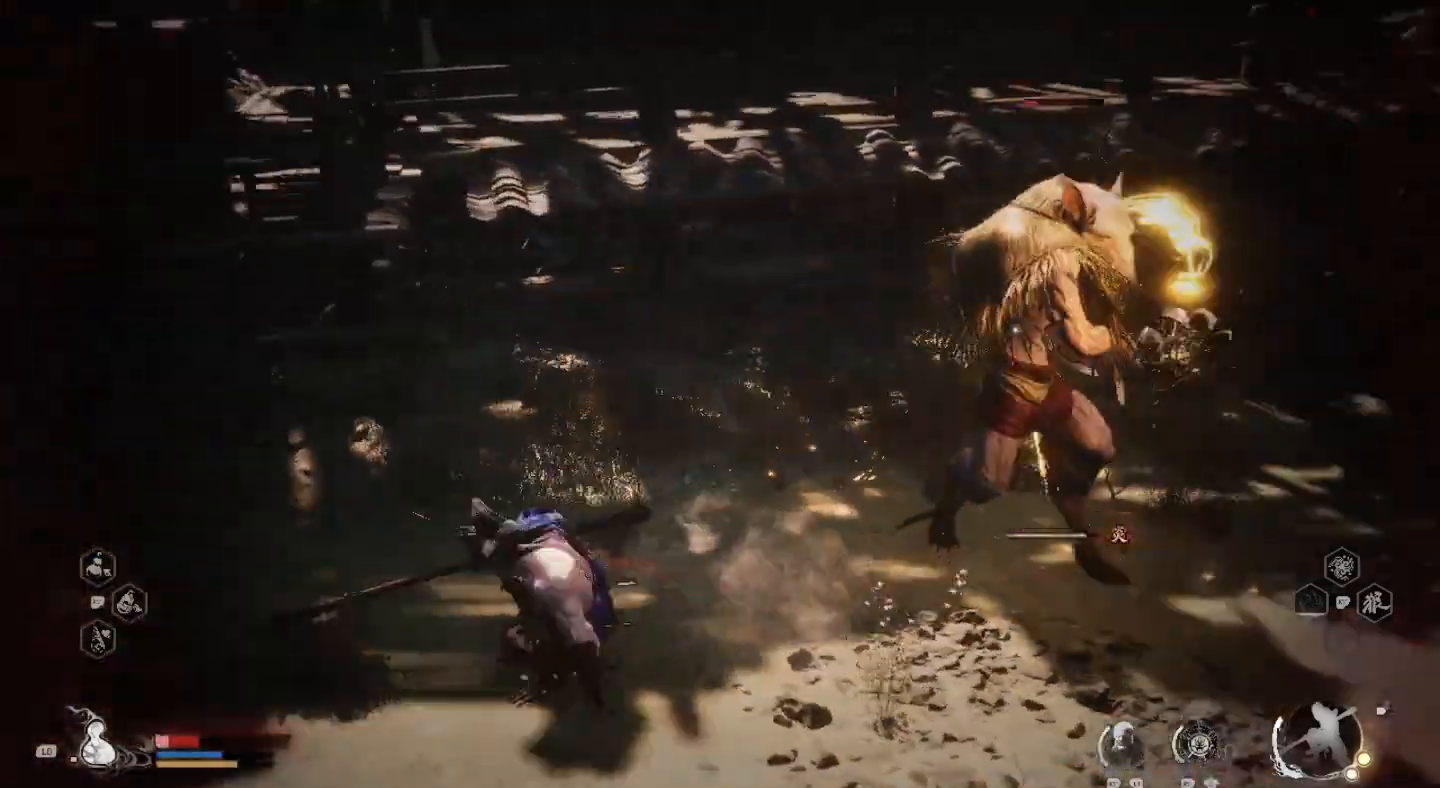
{"buttons": [], "left_stick": "up", "right_stick": "center", "events": [[33, "SQUARE", "down"], [133, "SQUARE", "up"], [133, "left_stick", "up"], [233, "SQUARE", "down"], [300, "SQUARE", "up"], [400, "SQUARE", "down"], [400, "left_stick", "up-right"], [467, "SQUARE", "up"], [500, "left_stick", "up"]]}
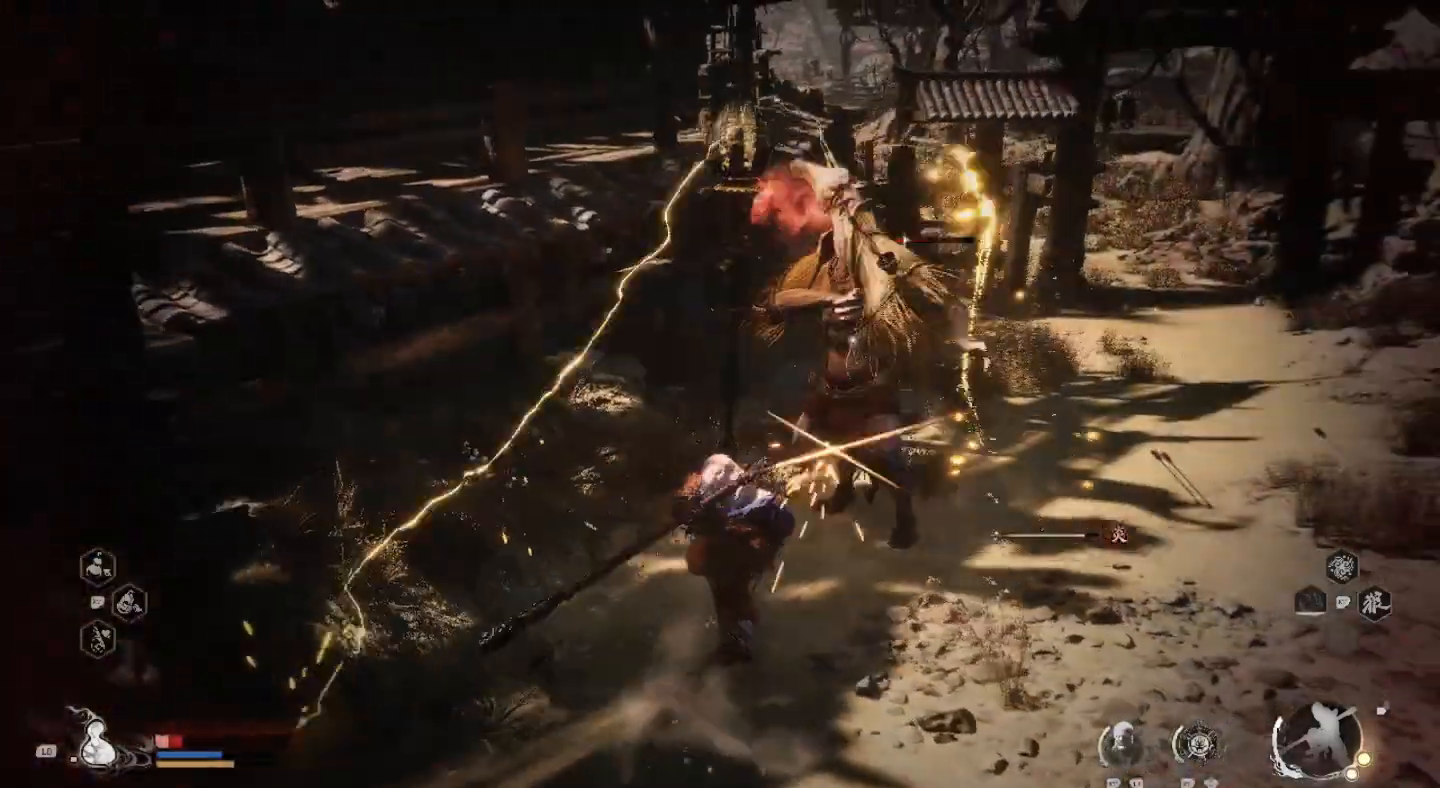
{"buttons": [], "left_stick": "up-left", "right_stick": "center", "events": [[67, "SQUARE", "down"], [167, "SQUARE", "up"], [233, "SQUARE", "down"], [333, "SQUARE", "up"], [400, "SQUARE", "down"], [500, "SQUARE", "up"], [500, "left_stick", "up-left"]]}
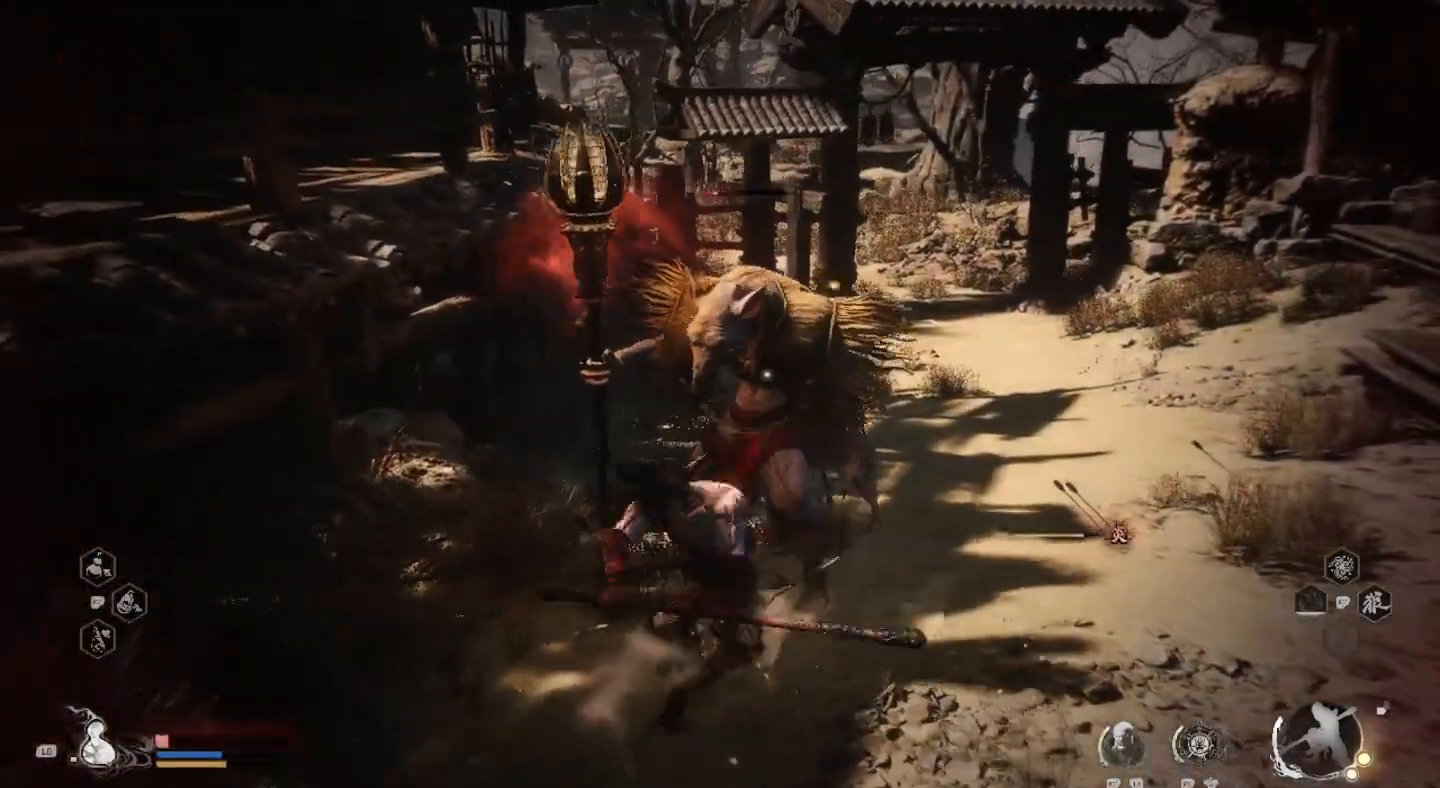
{"buttons": ["SQUARE"], "left_stick": "up-left", "right_stick": "center", "events": [[67, "SQUARE", "down"], [133, "L1", "down"], [167, "SQUARE", "up"], [267, "L1", "up"], [267, "SQUARE", "down"], [333, "SQUARE", "up"], [433, "SQUARE", "down"]]}
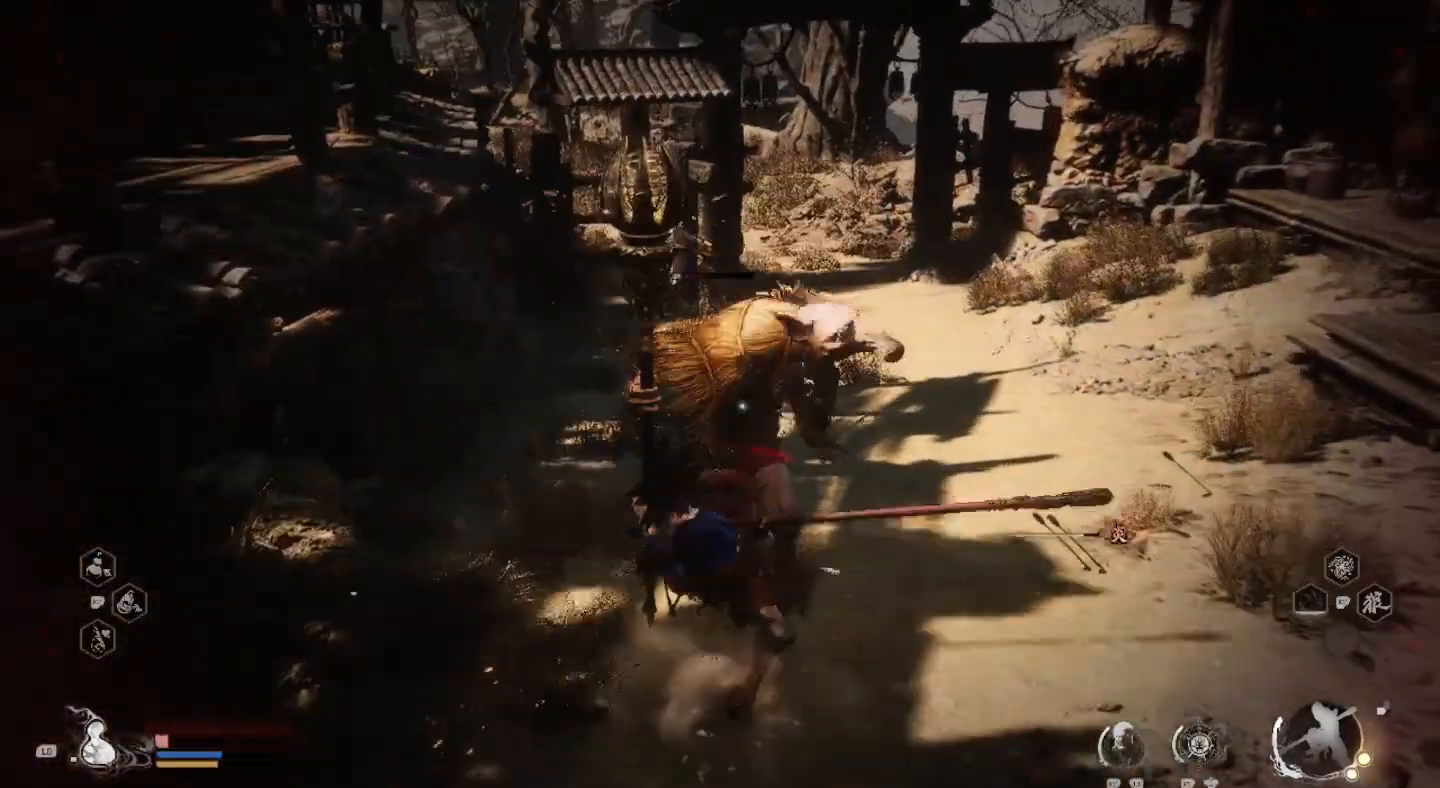
{"buttons": ["SQUARE"], "left_stick": "up-left", "right_stick": "center", "events": [[33, "SQUARE", "up"], [100, "SQUARE", "down"], [200, "SQUARE", "up"], [300, "SQUARE", "down"], [400, "SQUARE", "up"], [500, "SQUARE", "down"]]}
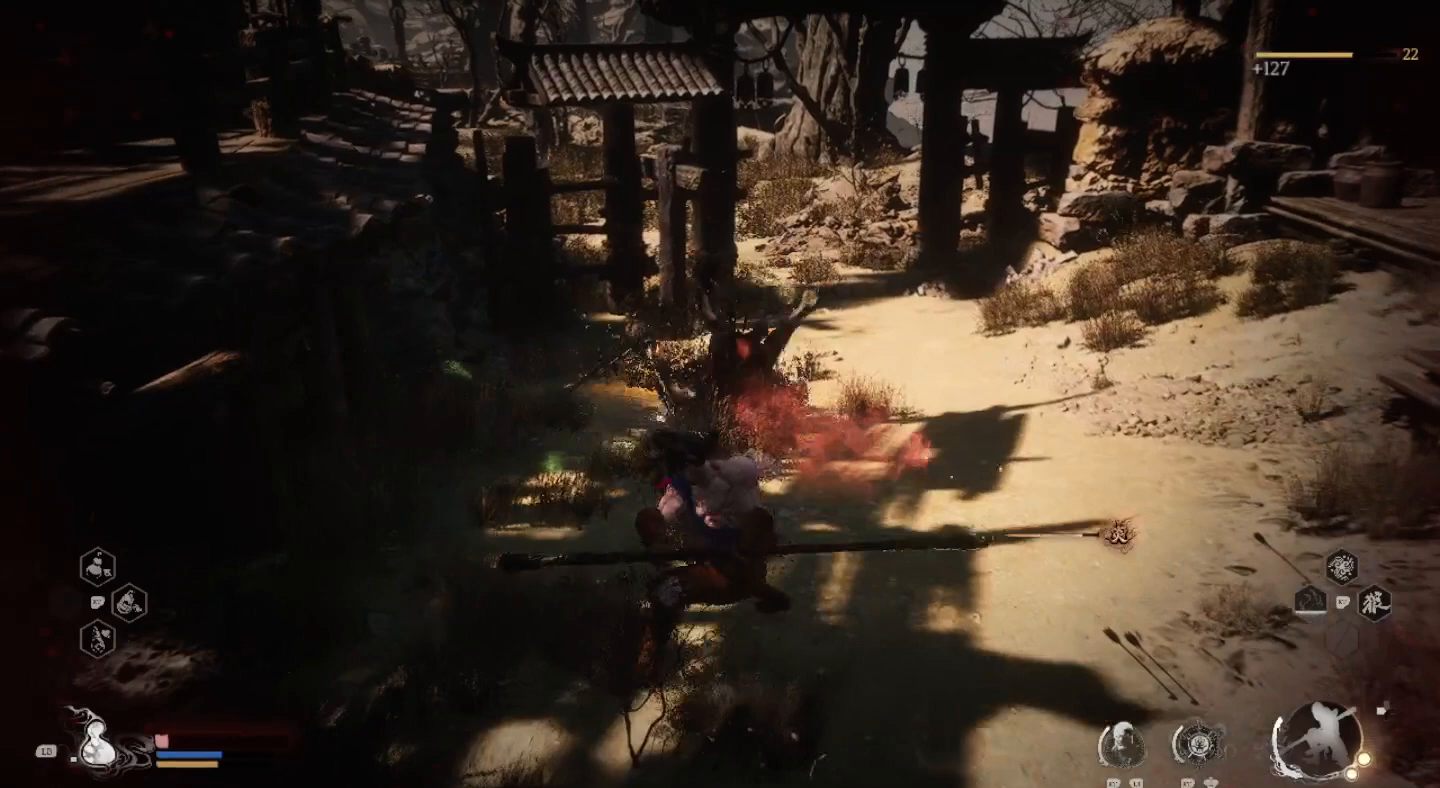
{"buttons": ["L1"], "left_stick": "down", "right_stick": "center", "events": [[100, "SQUARE", "up"], [167, "left_stick", "center"], [233, "L1", "down"], [233, "left_stick", "down"], [367, "L1", "up"], [433, "L1", "down"]]}
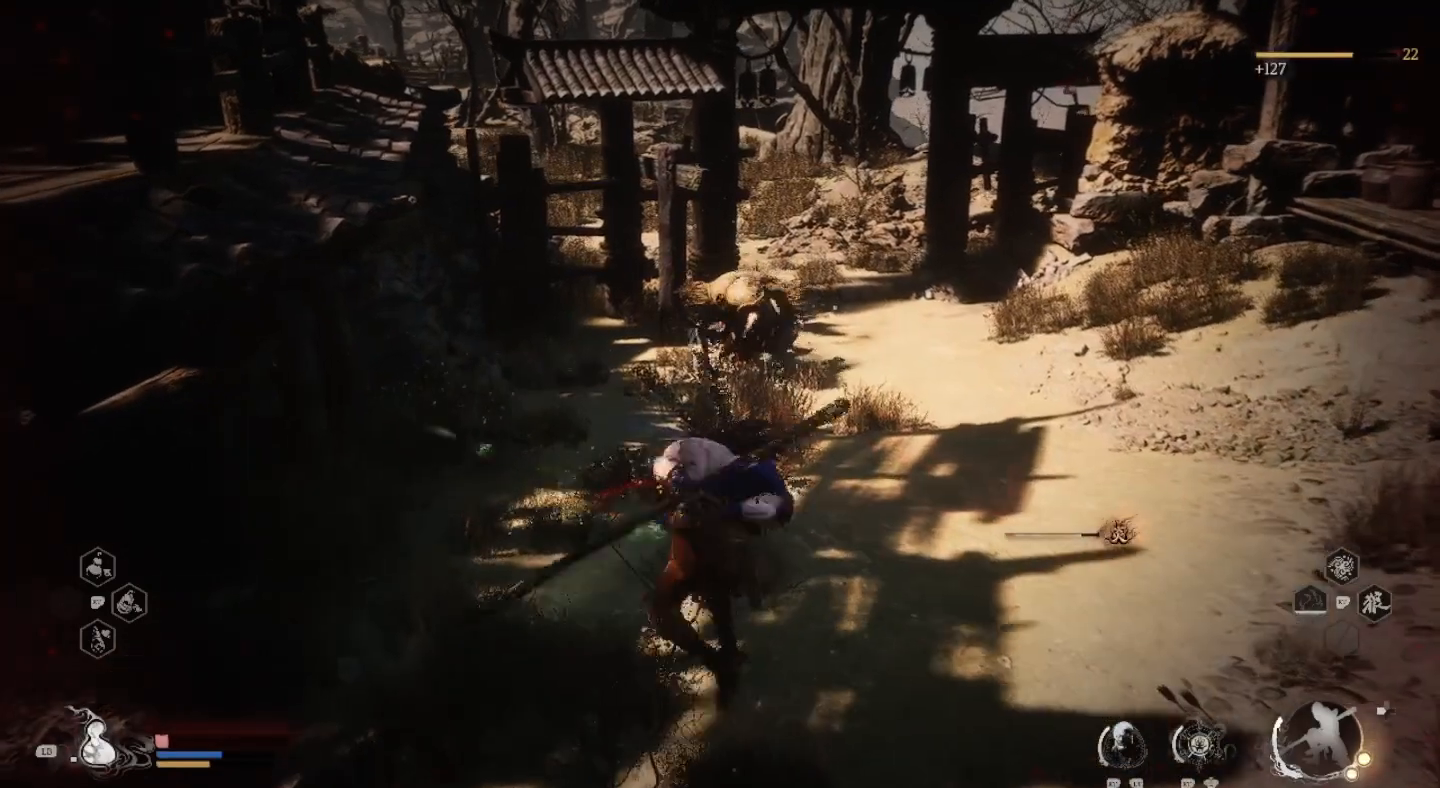
{"buttons": ["L3"], "left_stick": "left", "right_stick": "left", "events": [[67, "L1", "up"], [233, "L3", "down"], [233, "right_stick", "left"], [267, "left_stick", "down-left"], [400, "left_stick", "left"]]}
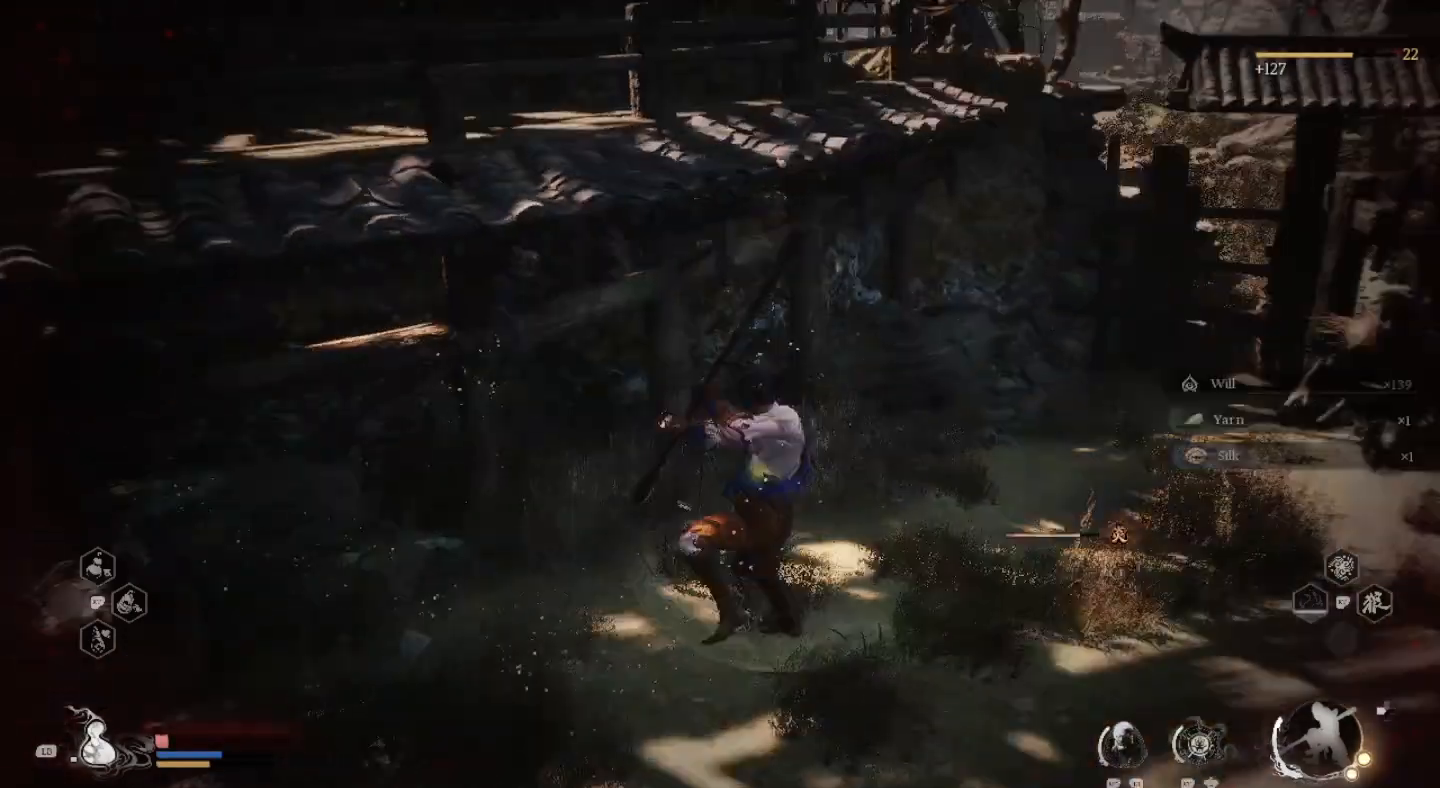
{"buttons": [], "left_stick": "up-left", "right_stick": "center", "events": [[67, "right_stick", "center"], [100, "L3", "up"], [200, "left_stick", "up-left"]]}
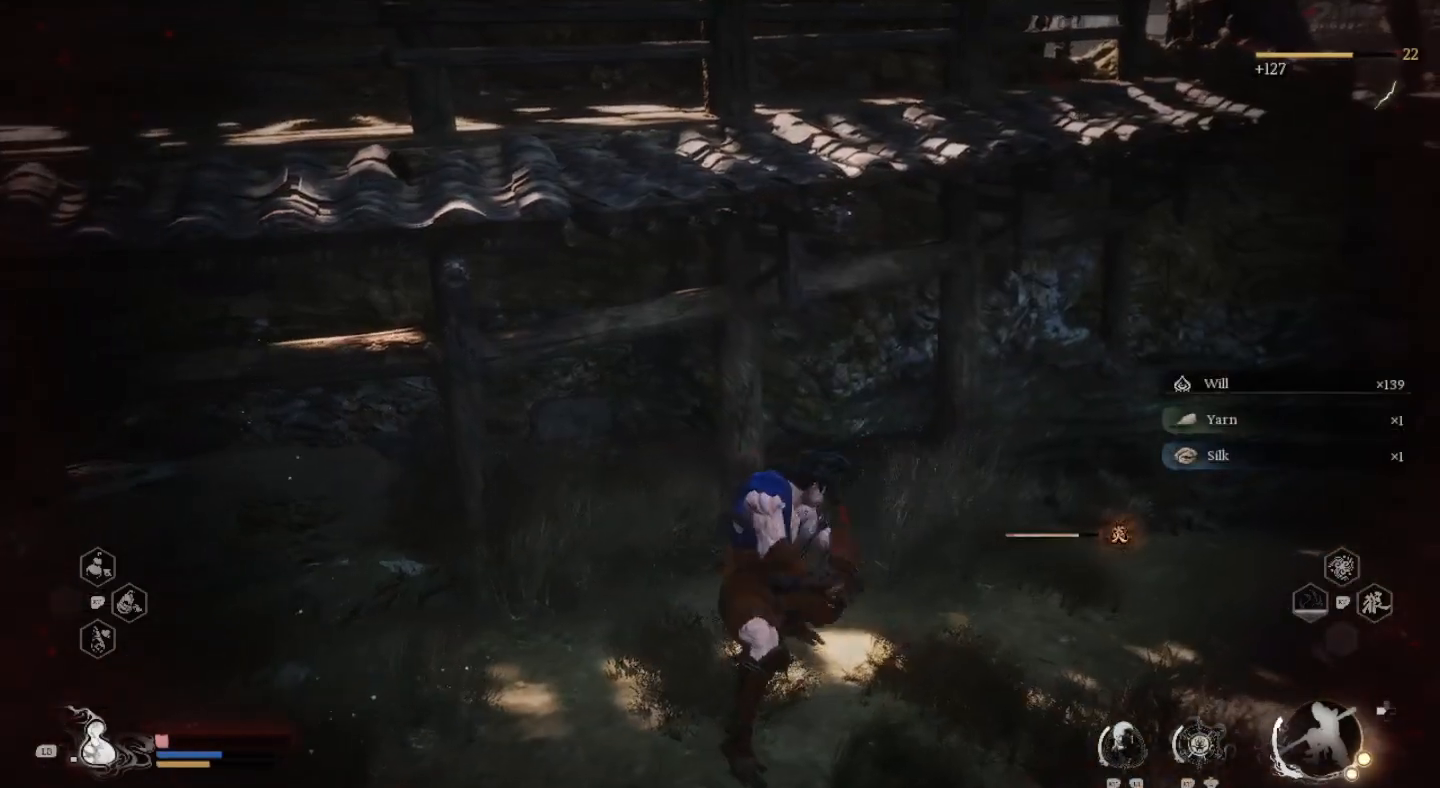
{"buttons": ["L3"], "left_stick": "up-left", "right_stick": "center", "events": [[367, "L3", "down"]]}
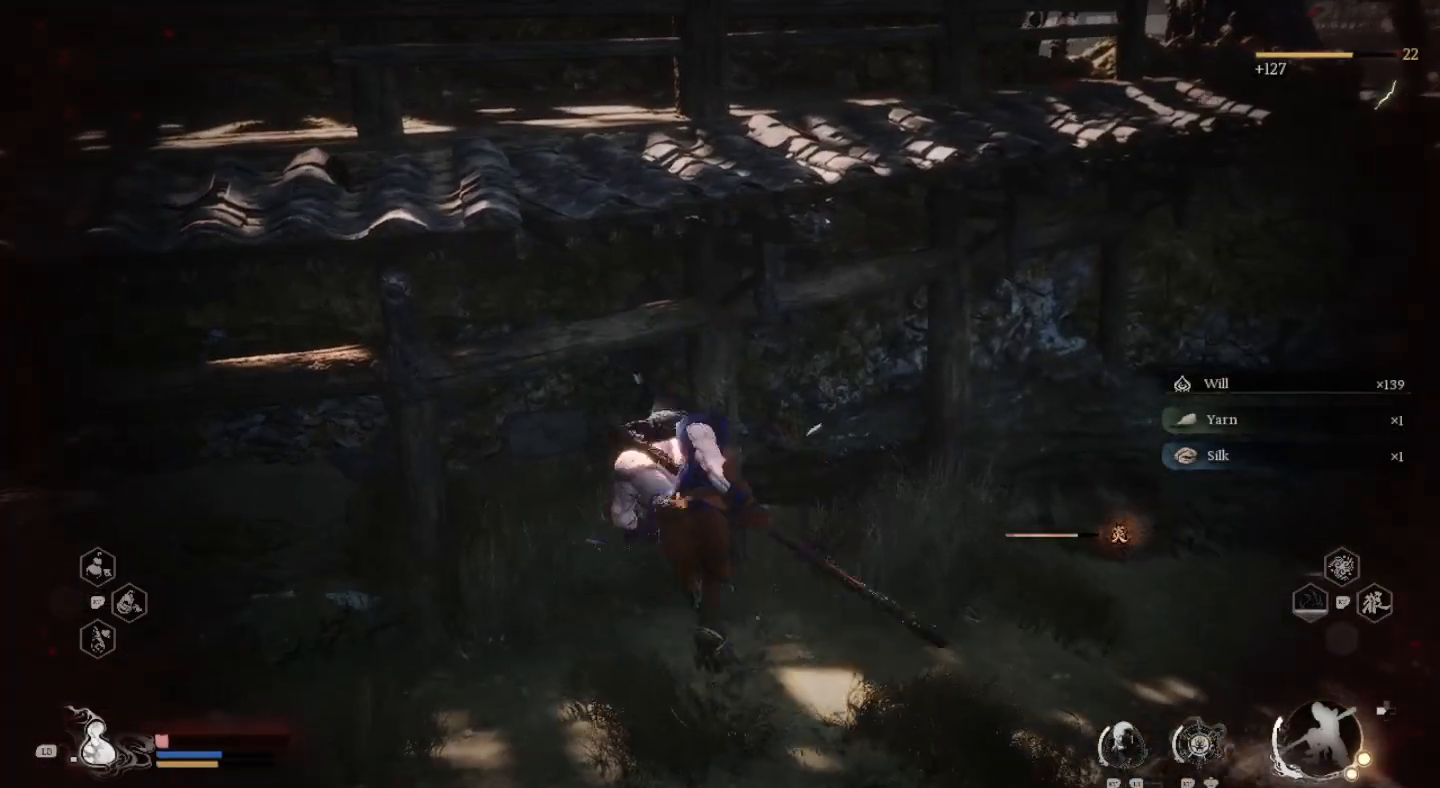
{"buttons": [], "left_stick": "center", "right_stick": "center", "events": [[200, "L3", "up"], [300, "left_stick", "center"], [367, "L1", "down"], [500, "L1", "up"]]}